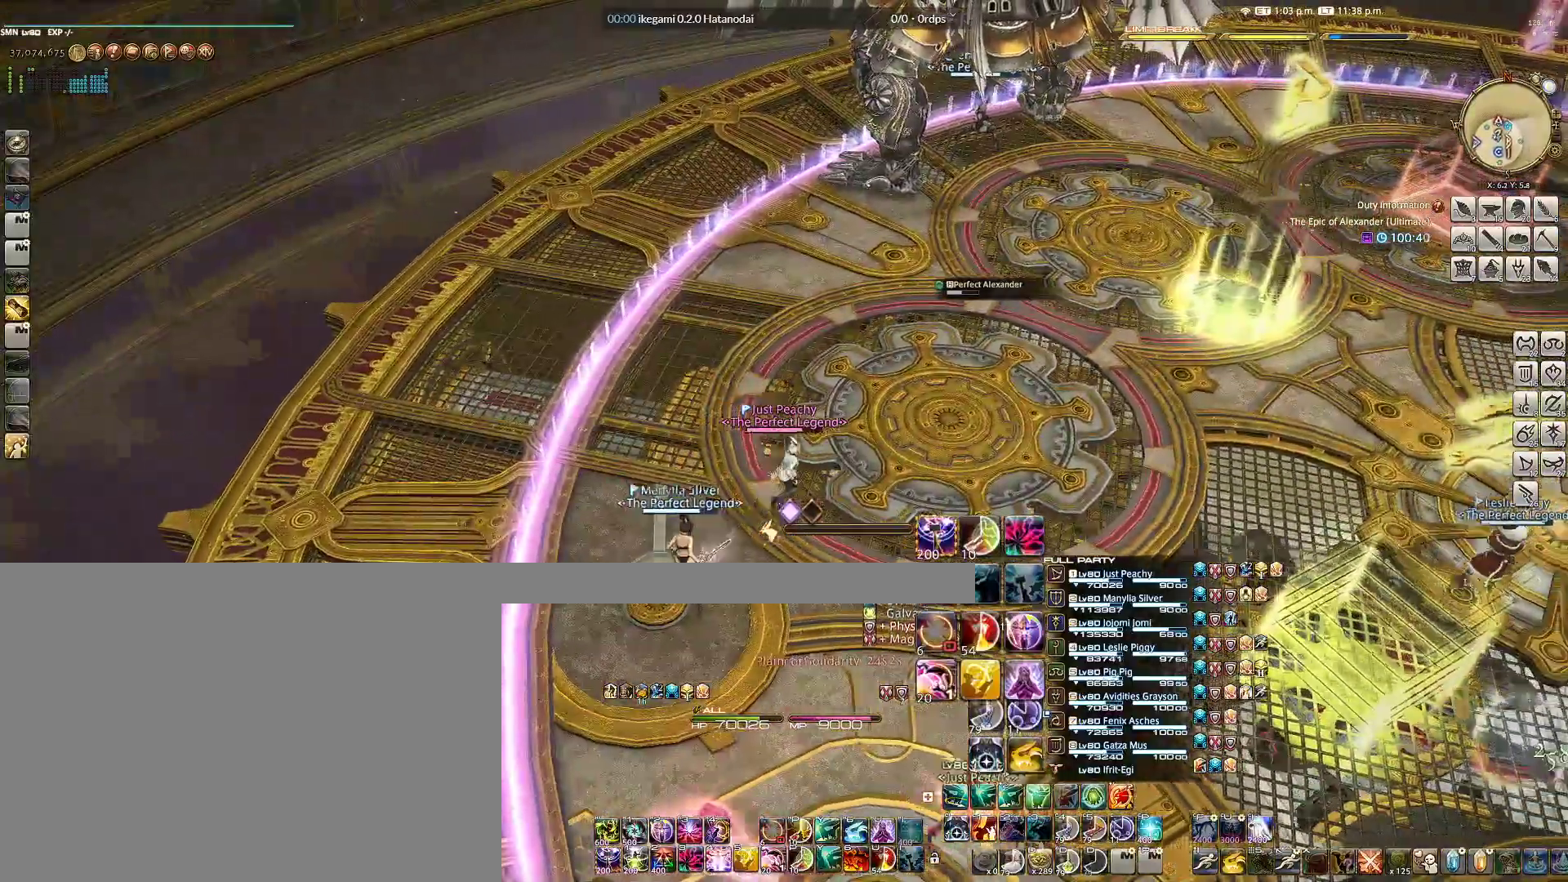
Gameplay with keyboard and mouse; each line is a JSON object with the keys and mouse buttons held at the frame after it. "events" lists presses ("down") and releases ("up") of "1", "2", "3", "4", "5", "6", "a", "alt", "b", "c", "caps_lock", "ctrl", "d", "e", "f", "g", "q", "r", "s", "shift", "space", "t", "tab", "v", "w", "x", "z", "mouse_left", "mouse_wheel" and "mouse_right" between this image and that frame as [ms after this image, input, new state], when the widget could be followed in between. "mouse_left", "mouse_wheel", "mouse_right" = the "left", "wheel", "right" buttons of the "mouse" list. No other keys are recorded. "wheel" means that the mouse wheel is clicked or scrolled. Not read: mouse_move.
{"keys": ["d", "w"], "mouse": ["right"], "events": [[467, "w", "down"]]}
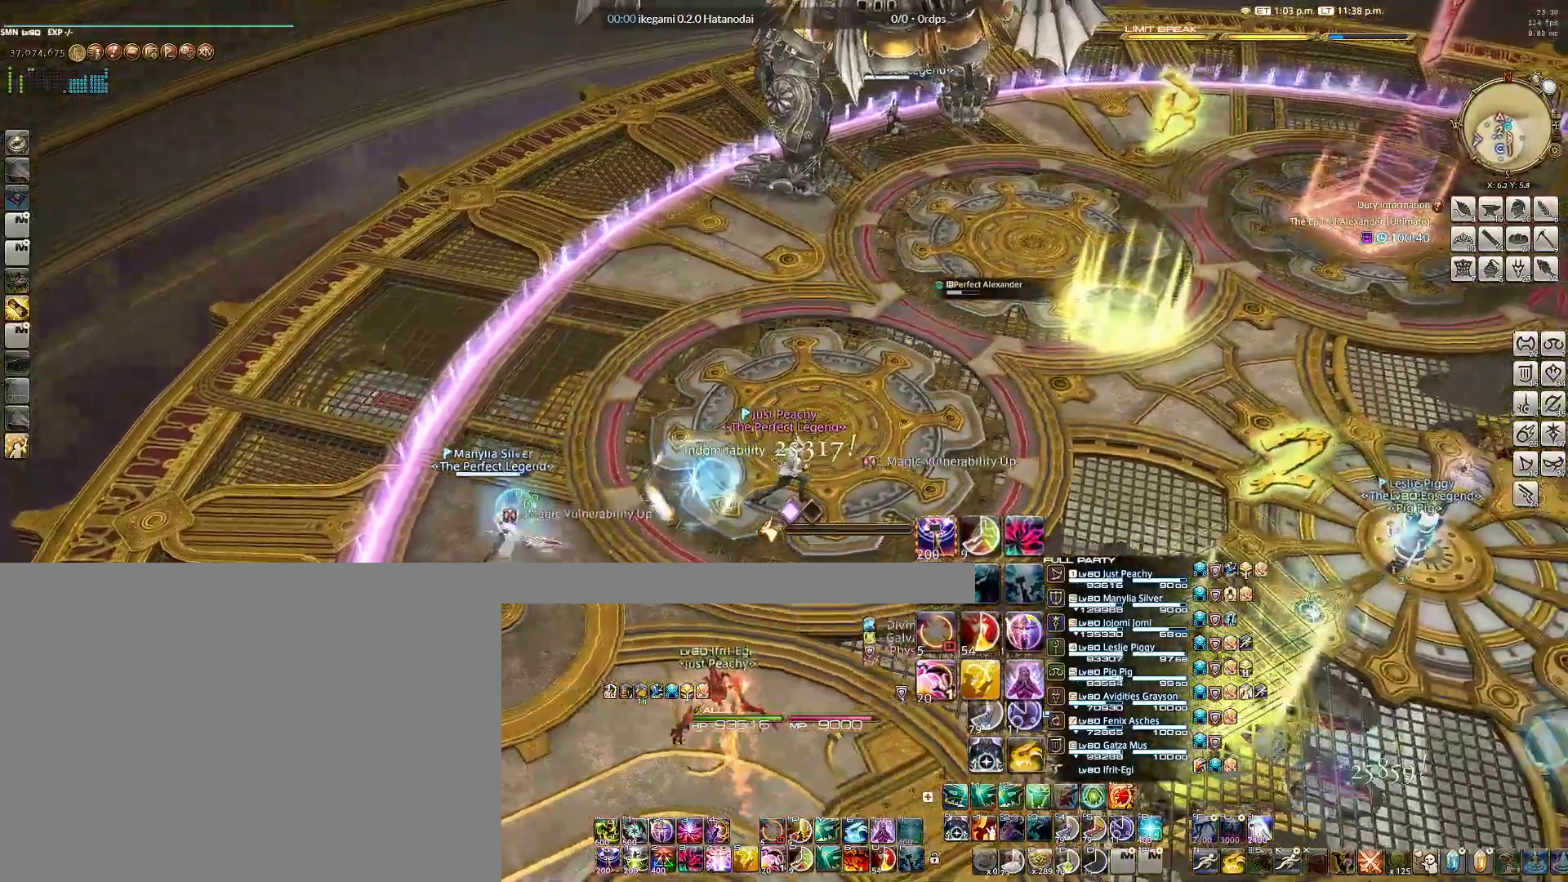
{"keys": [], "mouse": ["right"], "events": [[383, "d", "up"], [433, "w", "up"]]}
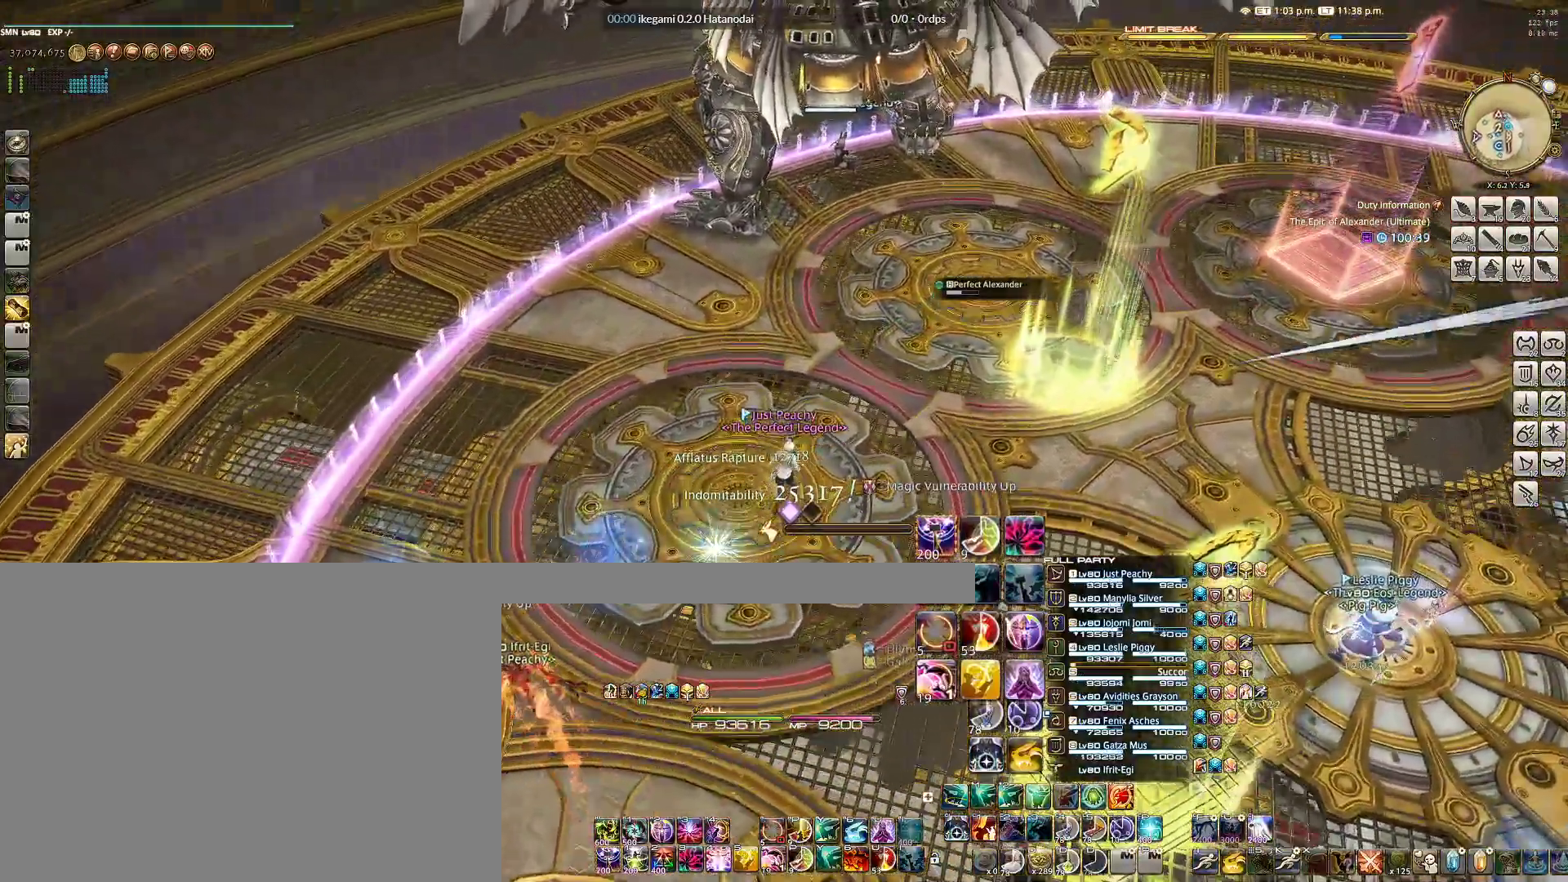
{"keys": ["w"], "mouse": ["right"], "events": [[83, "w", "down"], [133, "d", "down"], [267, "d", "up"], [317, "w", "up"], [400, "w", "down"]]}
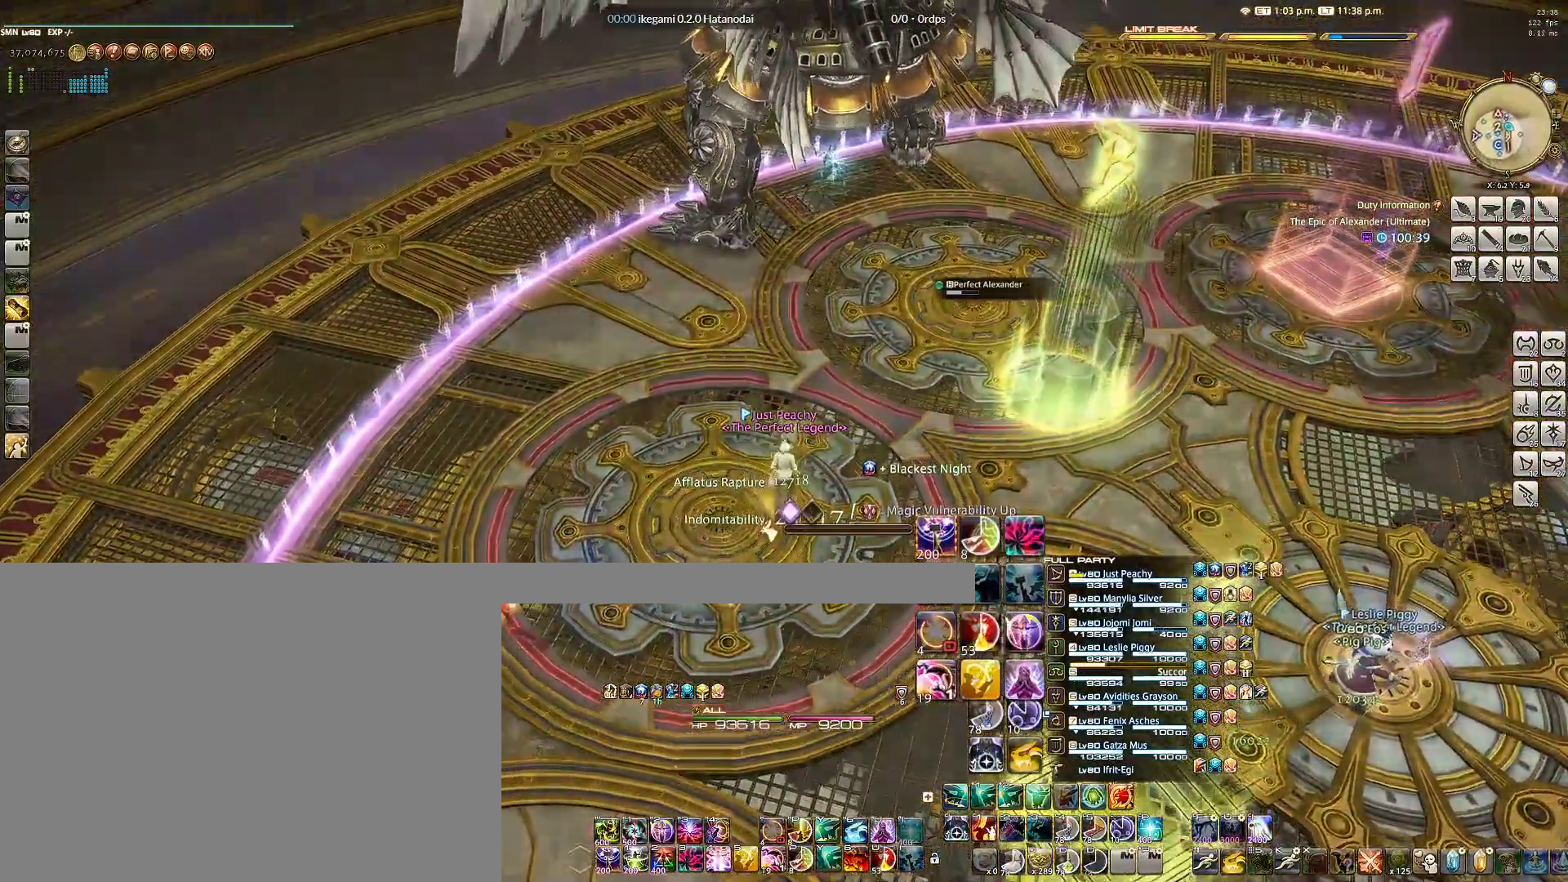
{"keys": [], "mouse": ["right"], "events": [[100, "w", "up"]]}
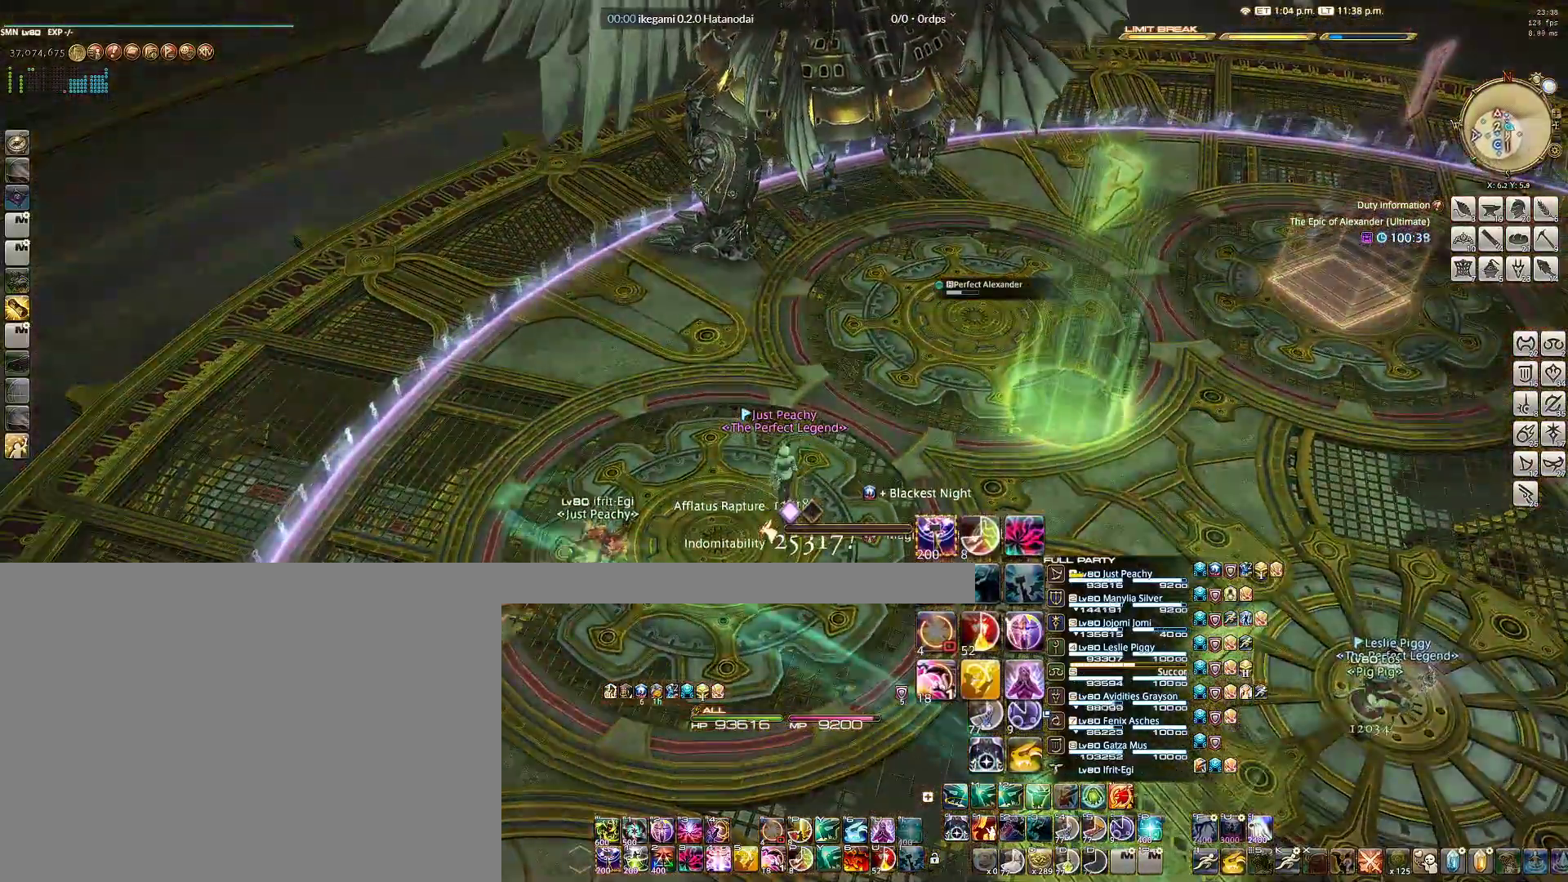
{"keys": [], "mouse": [], "events": [[250, "mouse_right", "up"]]}
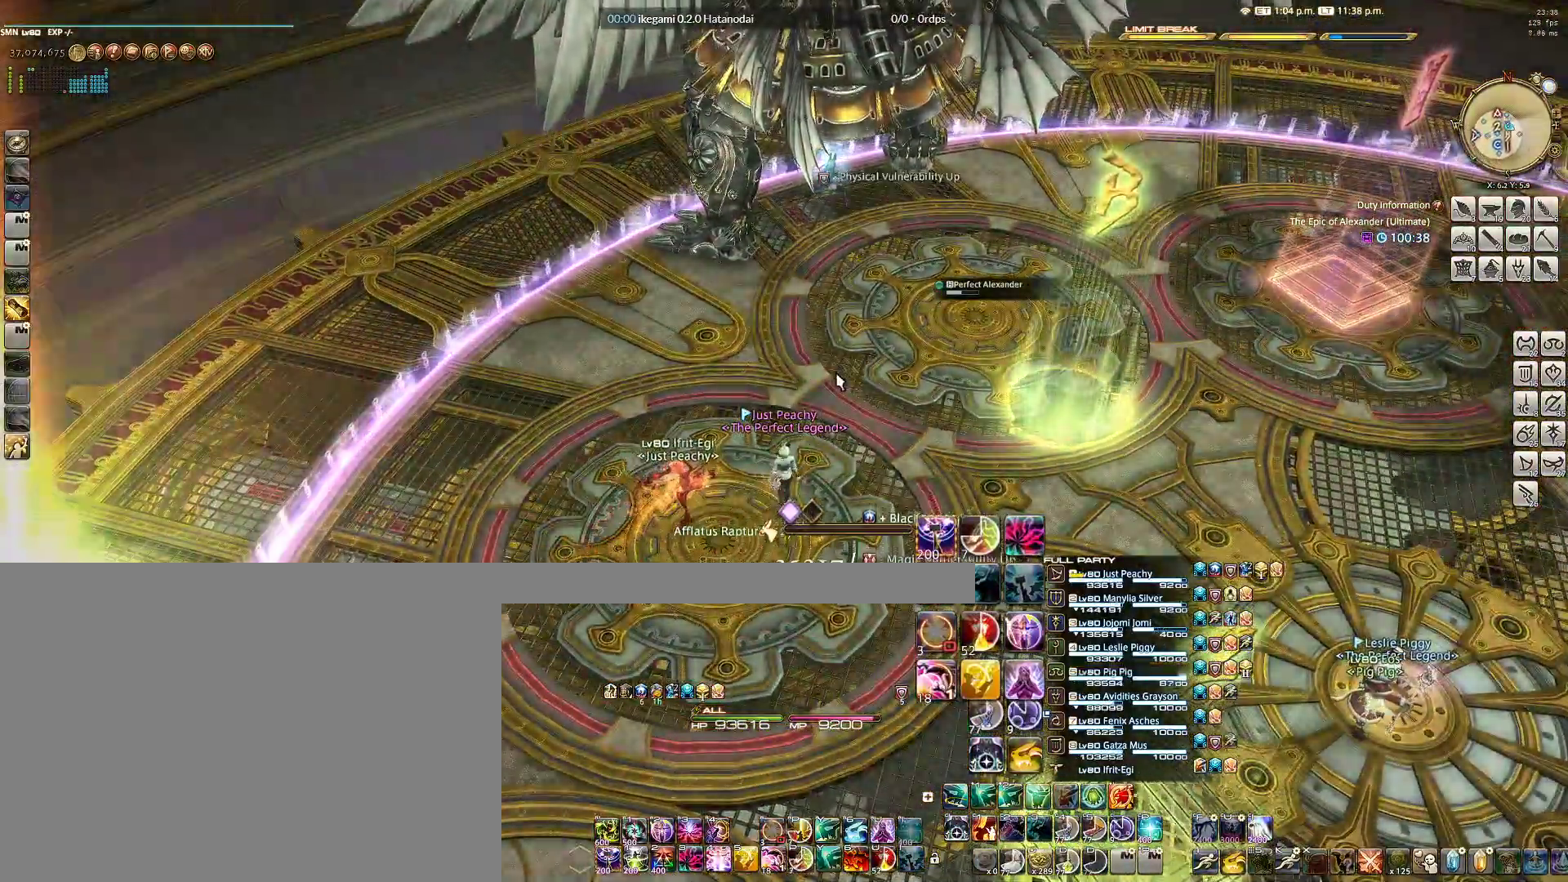
{"keys": ["w"], "mouse": ["right"], "events": [[133, "mouse_right", "down"], [500, "w", "down"]]}
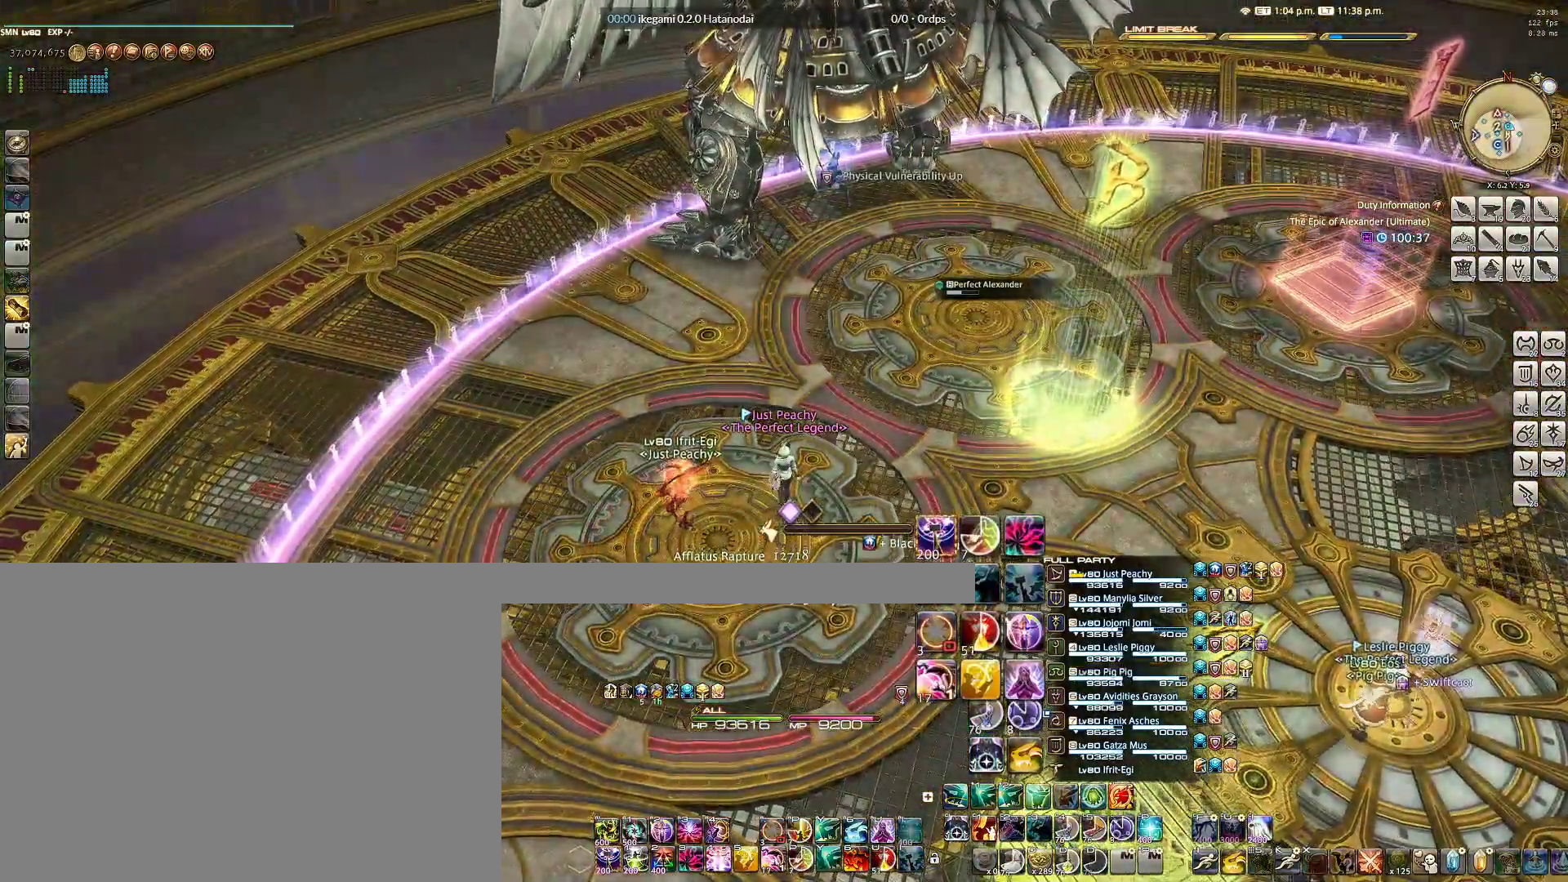
{"keys": [], "mouse": ["right"], "events": [[133, "w", "up"], [233, "a", "down"], [233, "w", "down"], [417, "a", "up"], [417, "w", "up"]]}
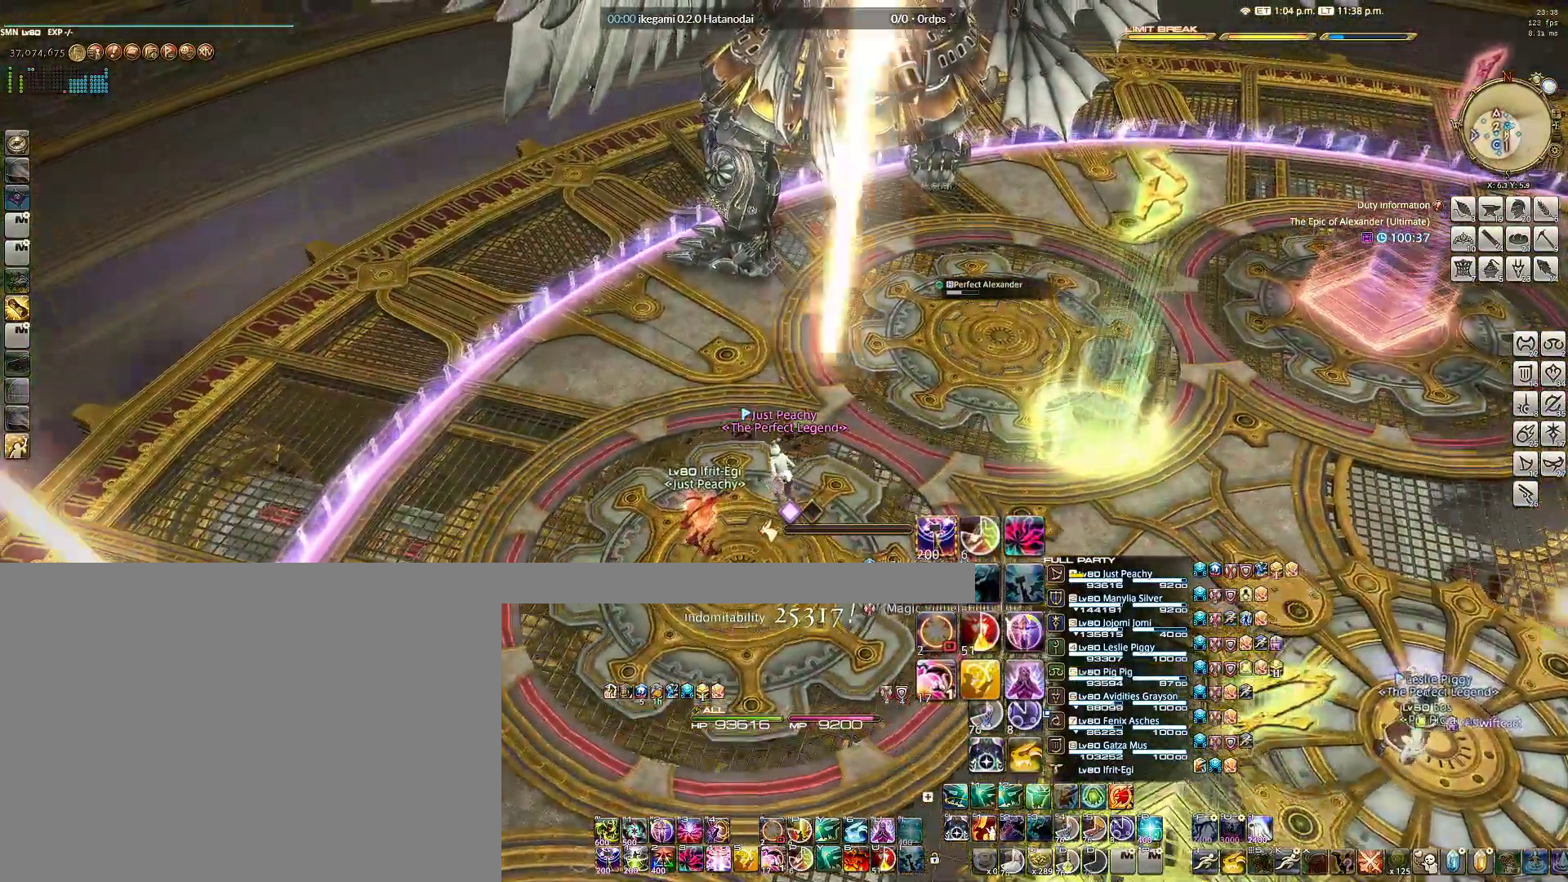
{"keys": ["w"], "mouse": ["right"], "events": [[300, "w", "down"]]}
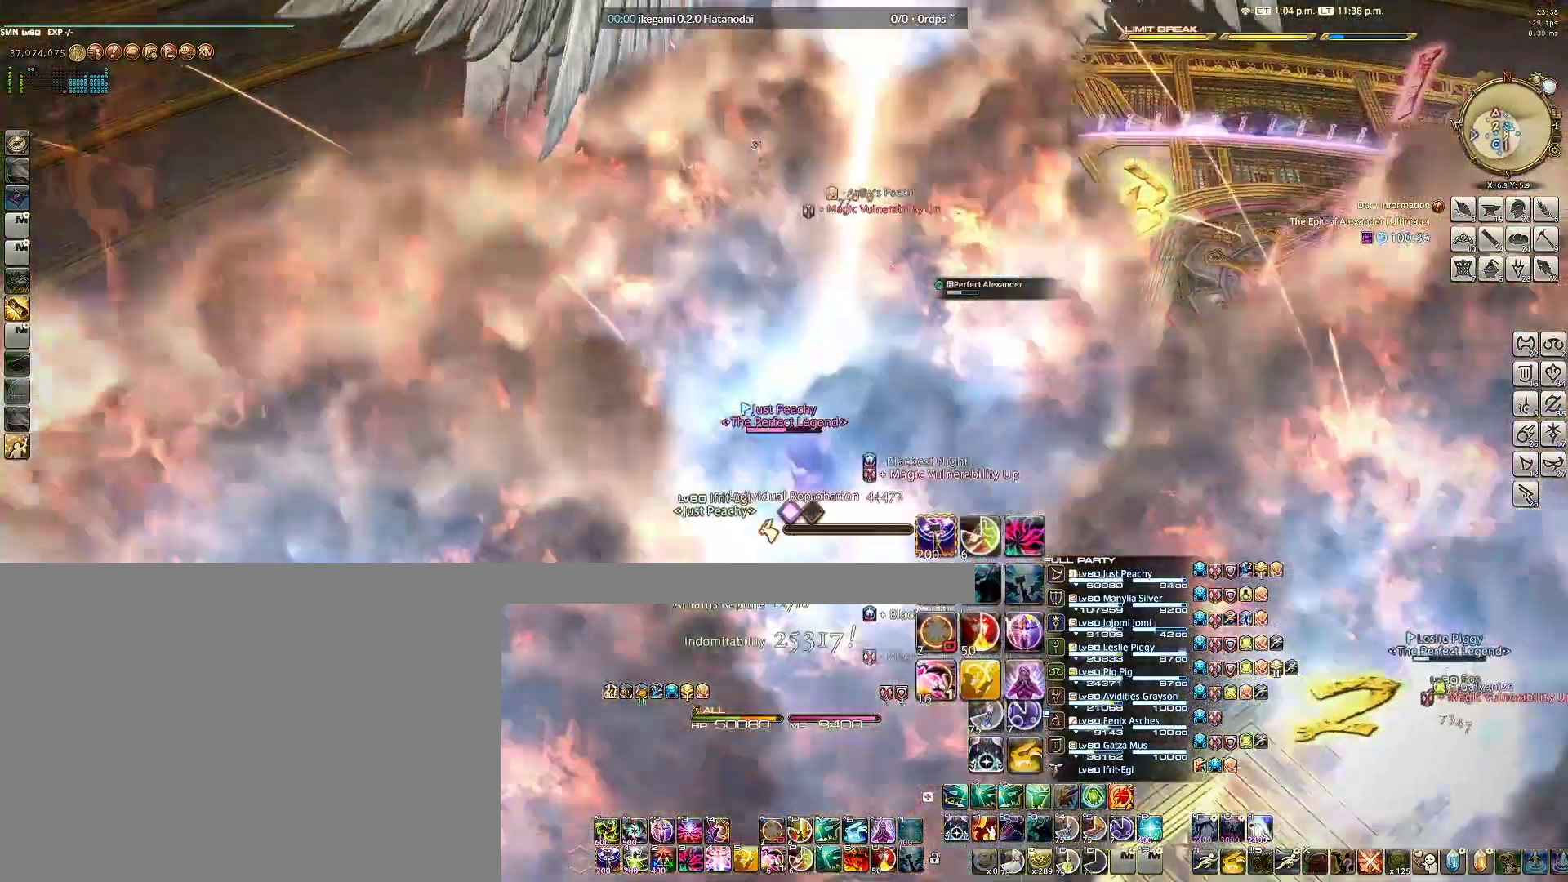
{"keys": ["d", "w"], "mouse": ["right"], "events": [[217, "d", "down"]]}
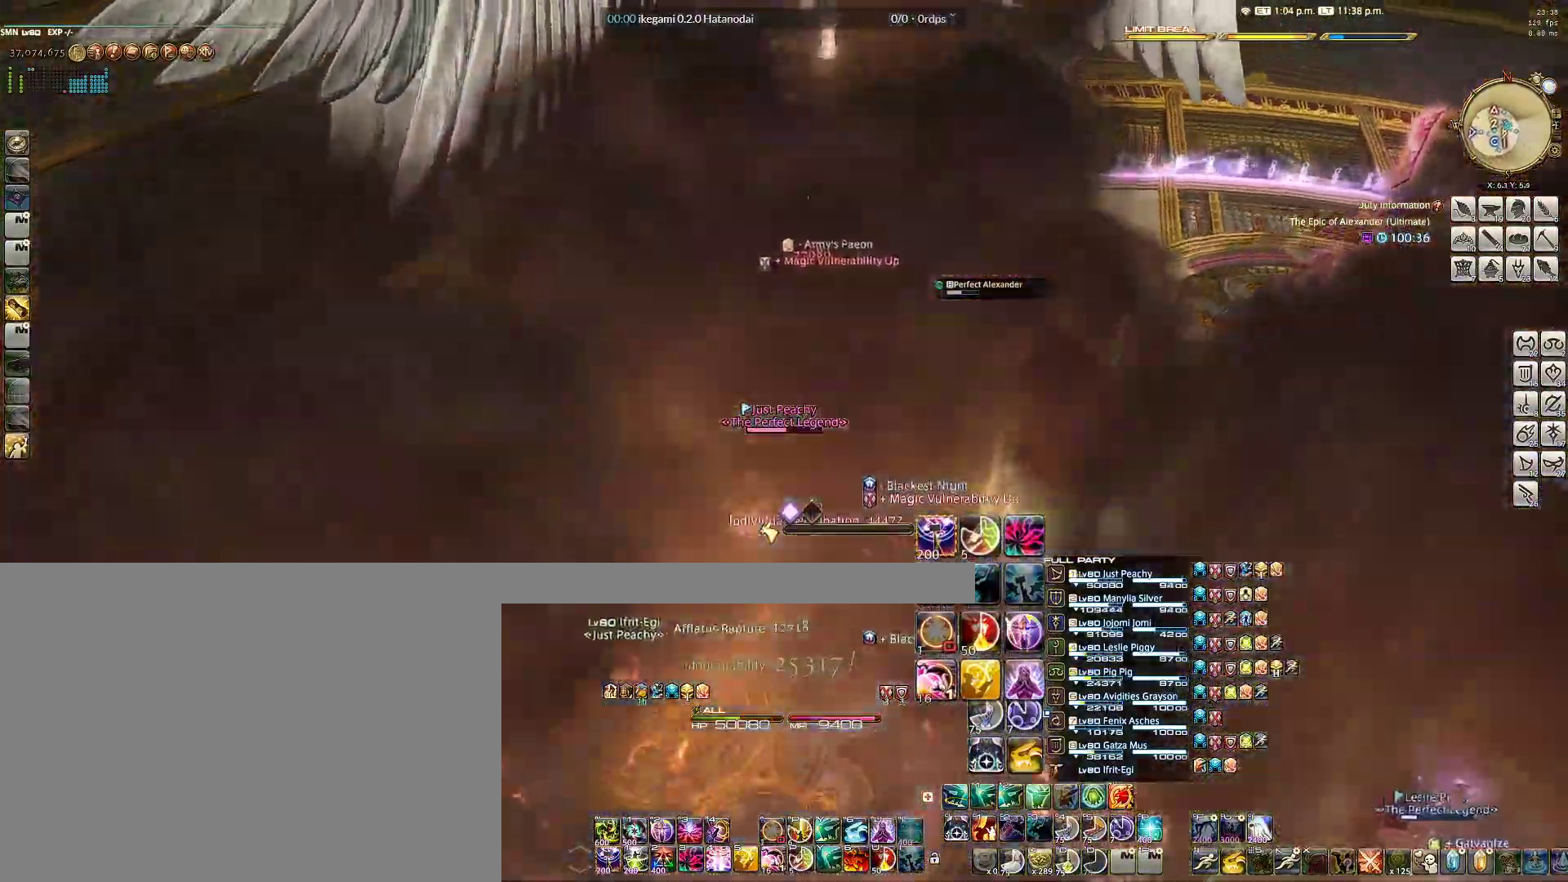
{"keys": ["d", "w"], "mouse": ["right"], "events": []}
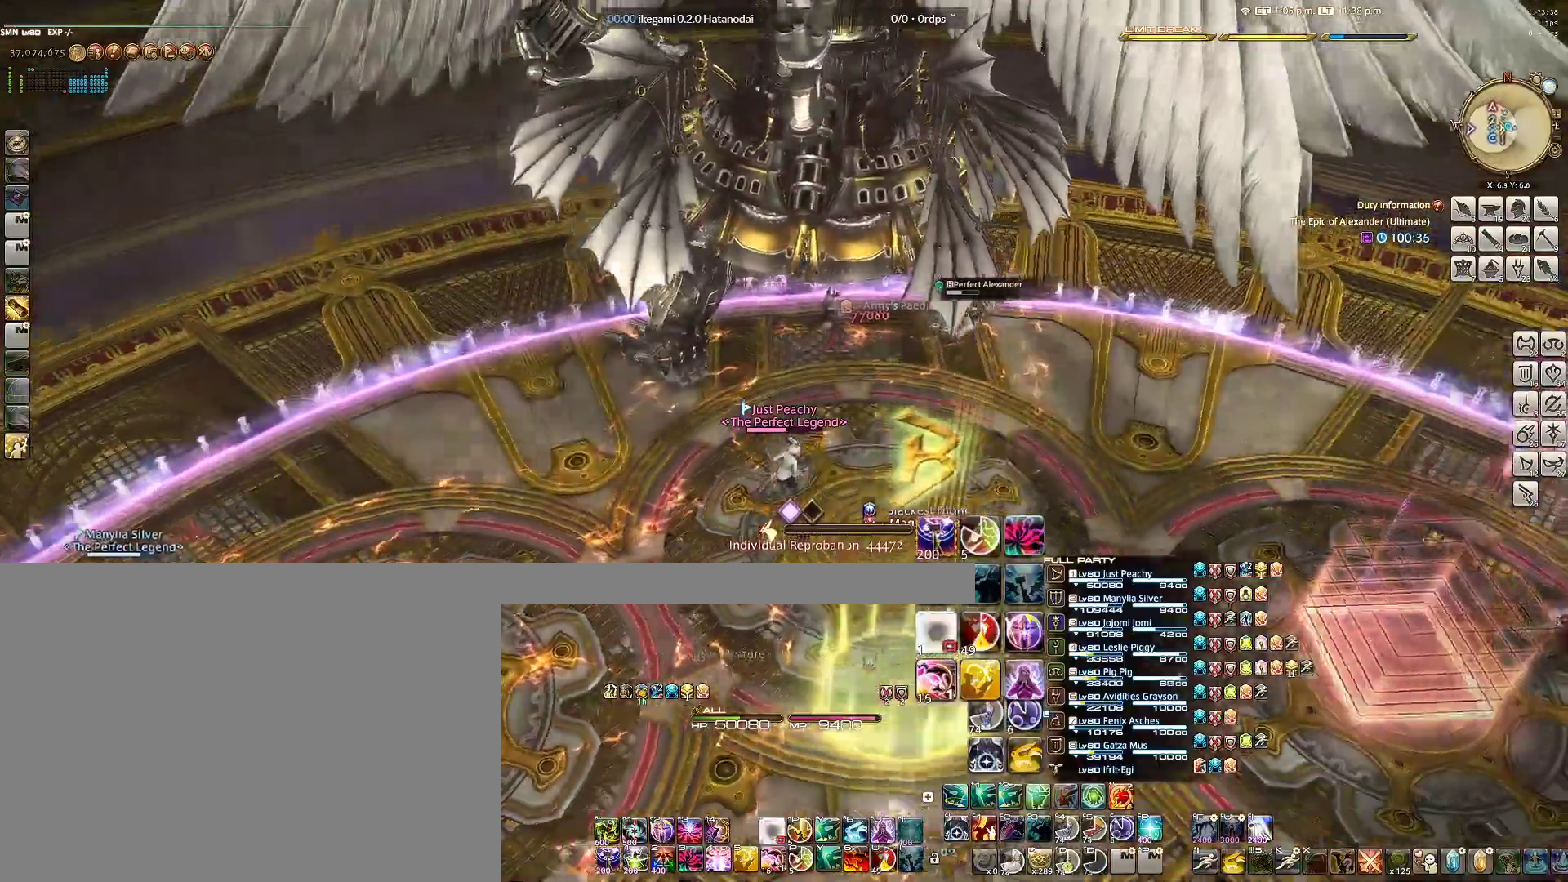
{"keys": ["w"], "mouse": ["right"], "events": [[483, "d", "up"]]}
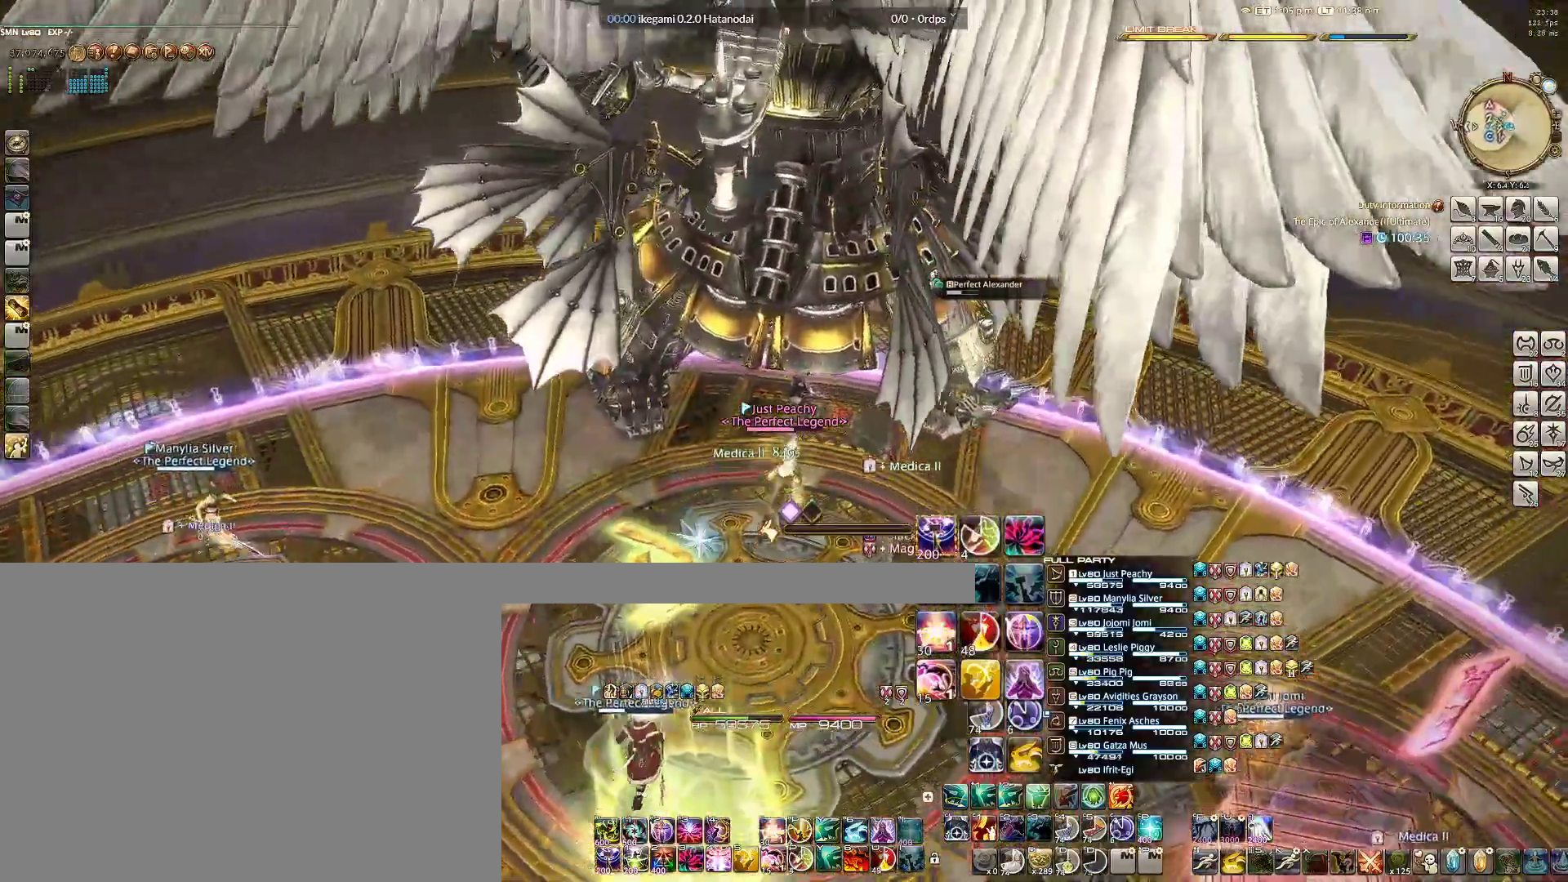
{"keys": ["d", "w"], "mouse": ["right"], "events": [[167, "mouse_right", "up"], [167, "w", "up"], [400, "mouse_right", "down"], [400, "w", "down"], [450, "d", "down"]]}
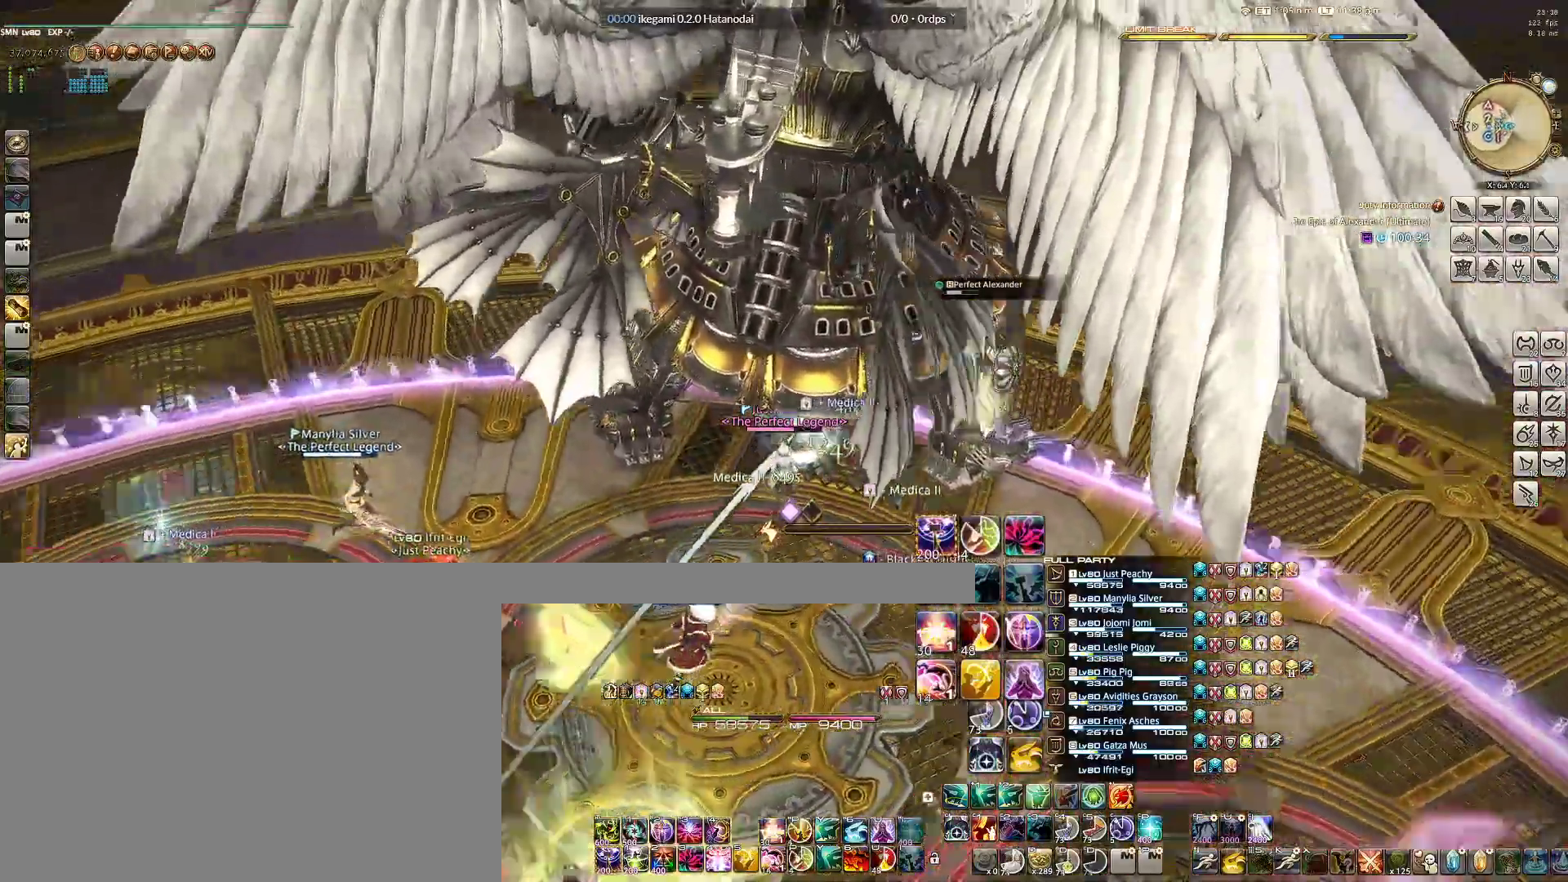
{"keys": ["d", "w"], "mouse": ["right"], "events": [[133, "w", "up"], [183, "d", "up"], [333, "d", "down"], [367, "w", "down"]]}
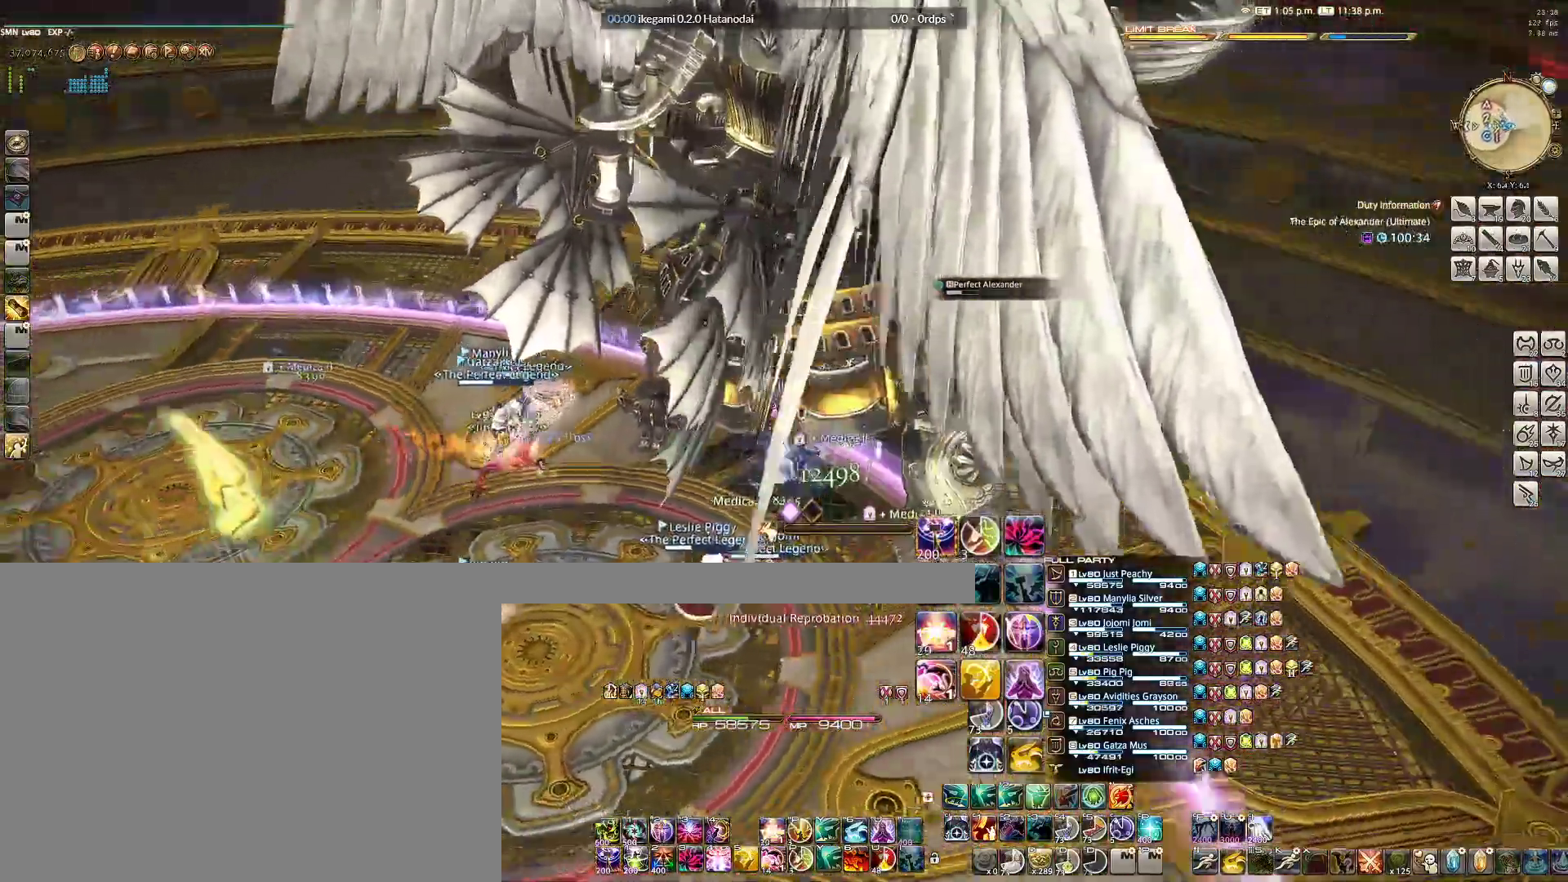
{"keys": [], "mouse": ["right"], "events": [[17, "d", "up"], [17, "w", "up"]]}
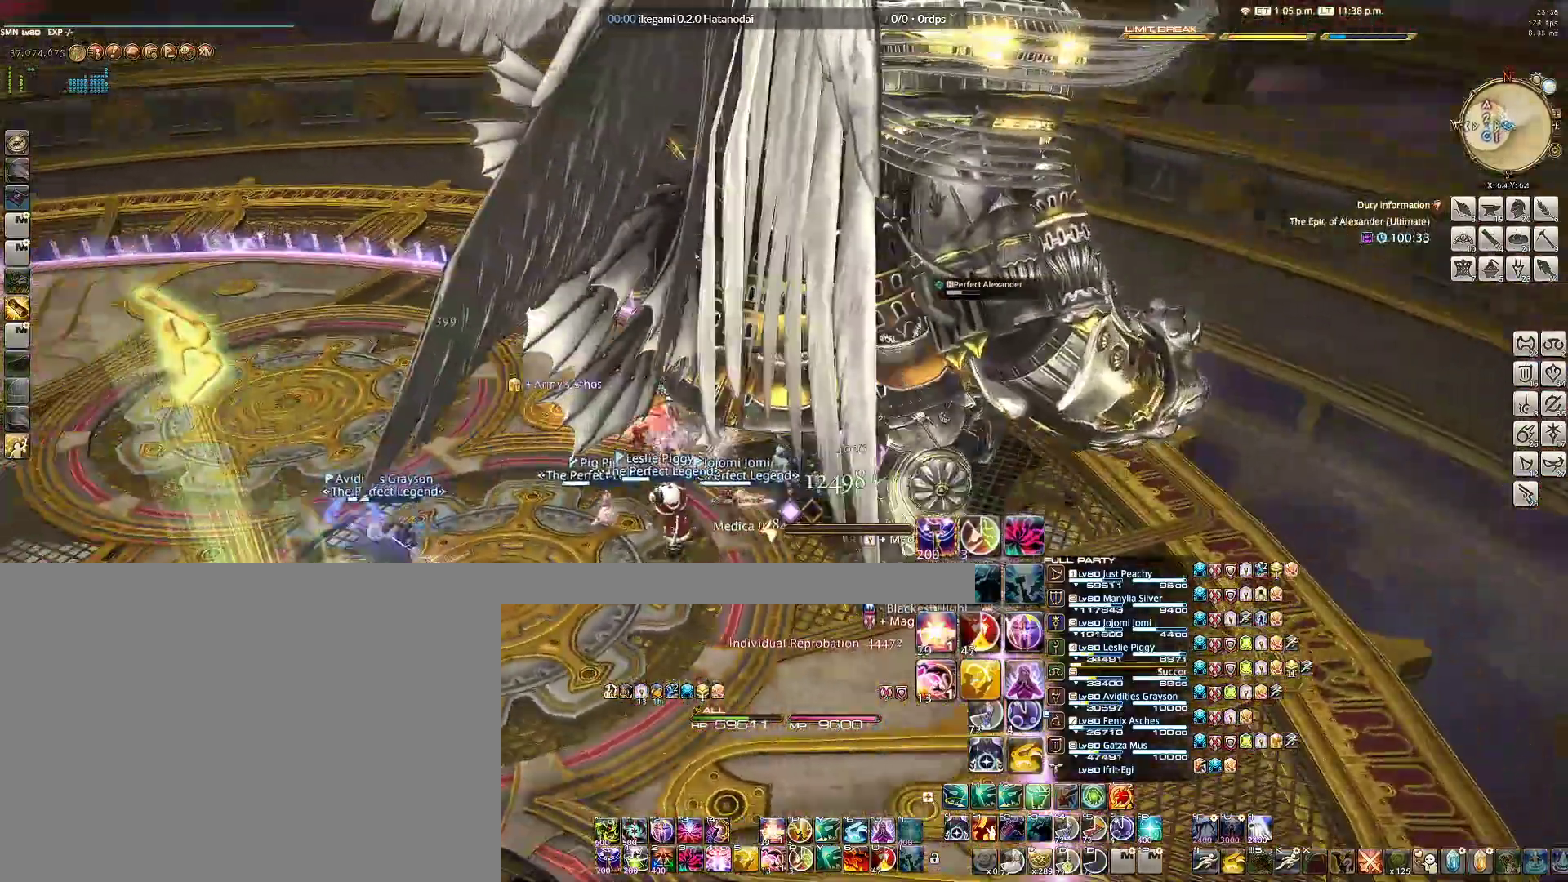
{"keys": [], "mouse": [], "events": [[450, "mouse_right", "up"]]}
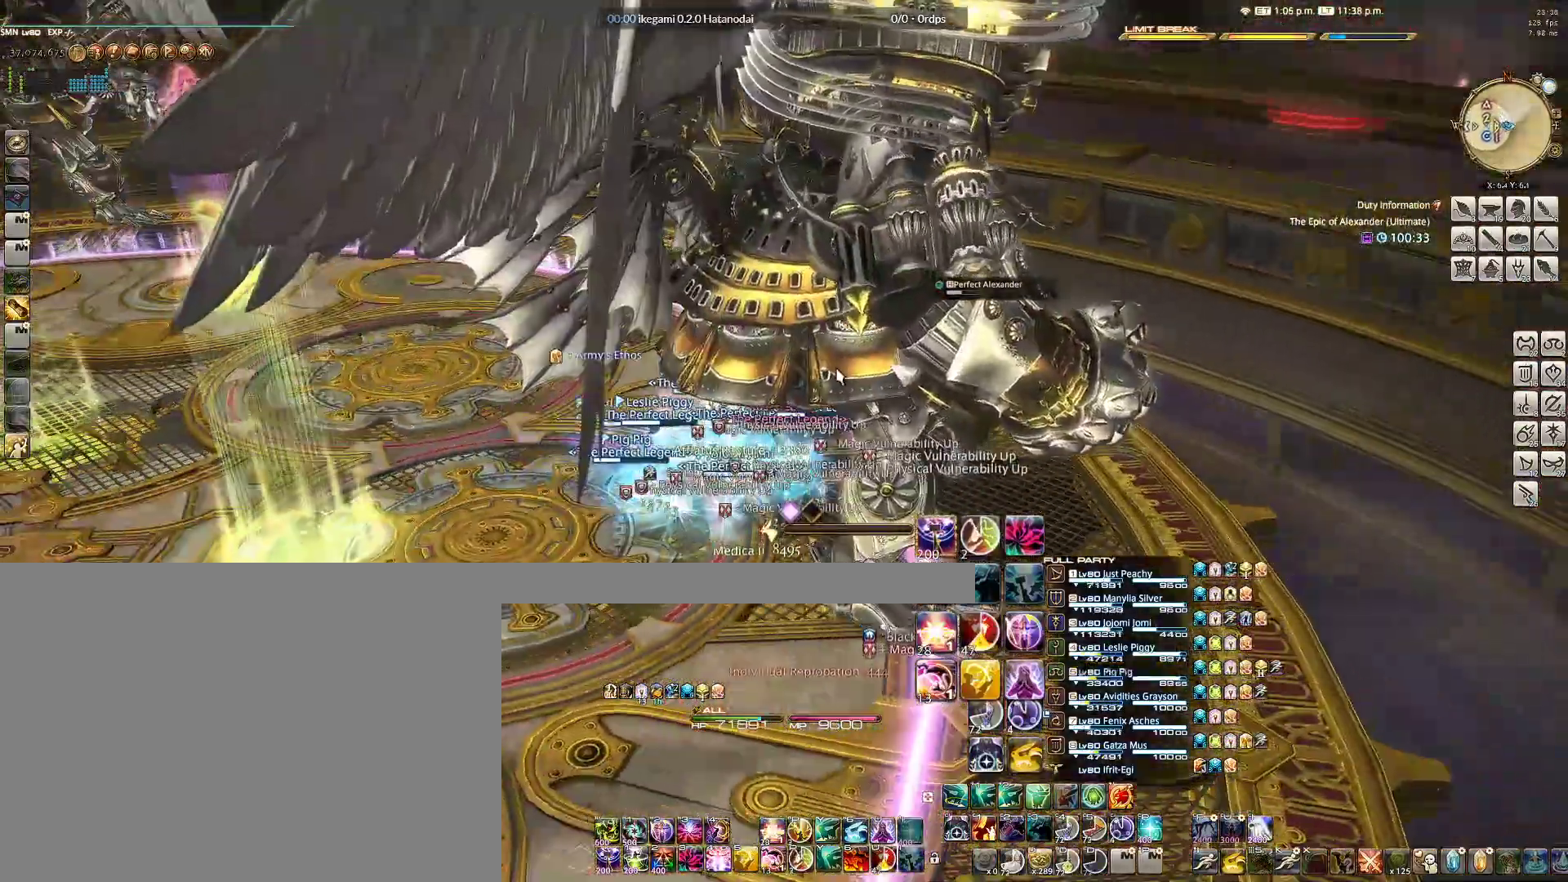
{"keys": [], "mouse": ["right"], "events": [[150, "mouse_right", "down"]]}
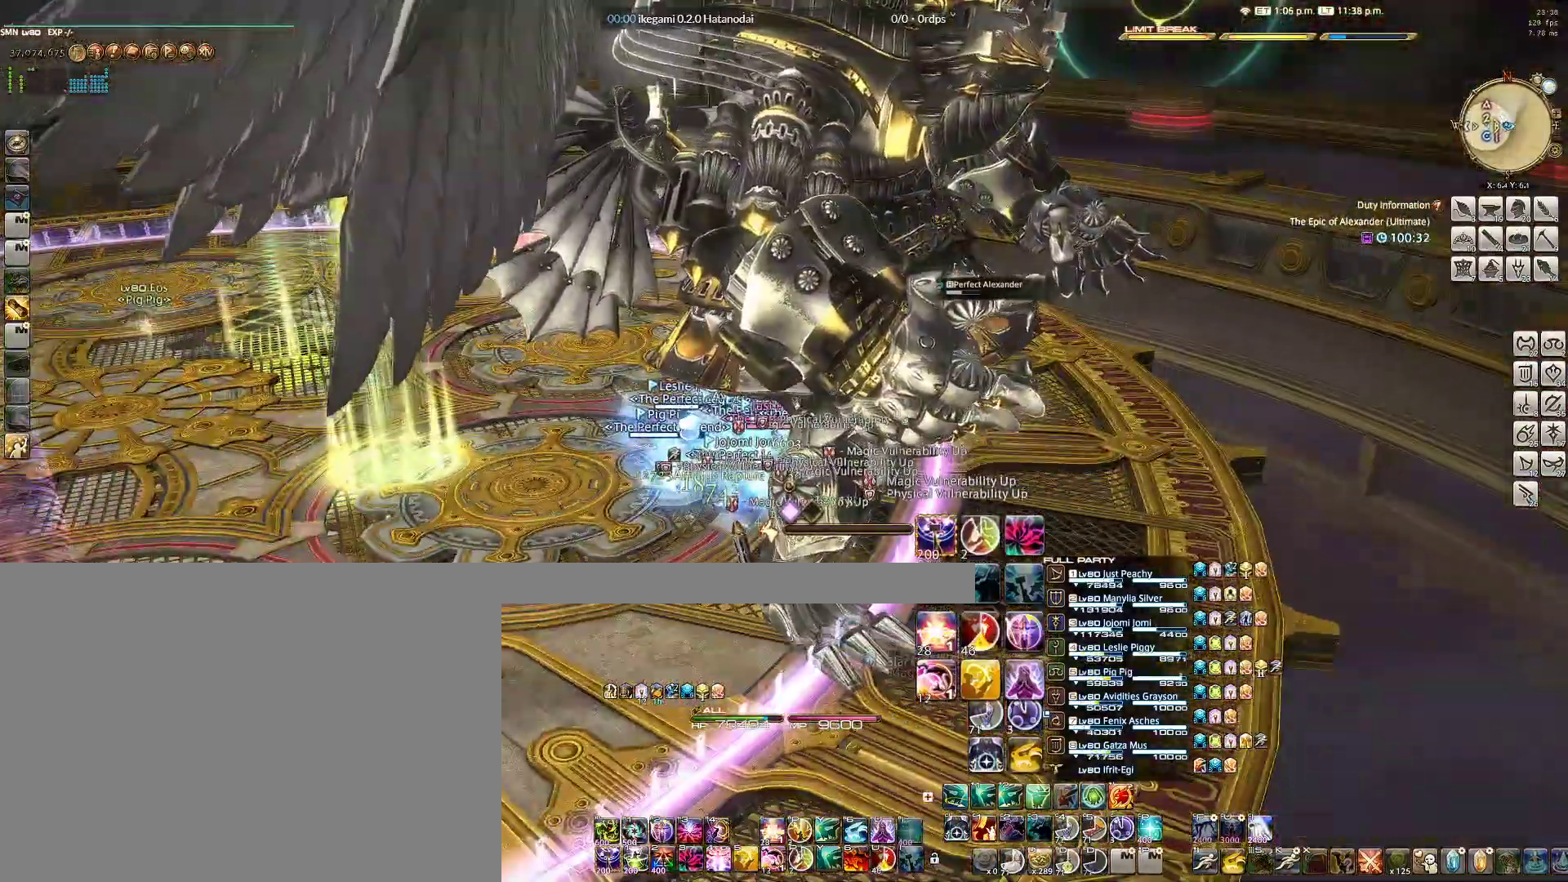
{"keys": [], "mouse": ["right"], "events": []}
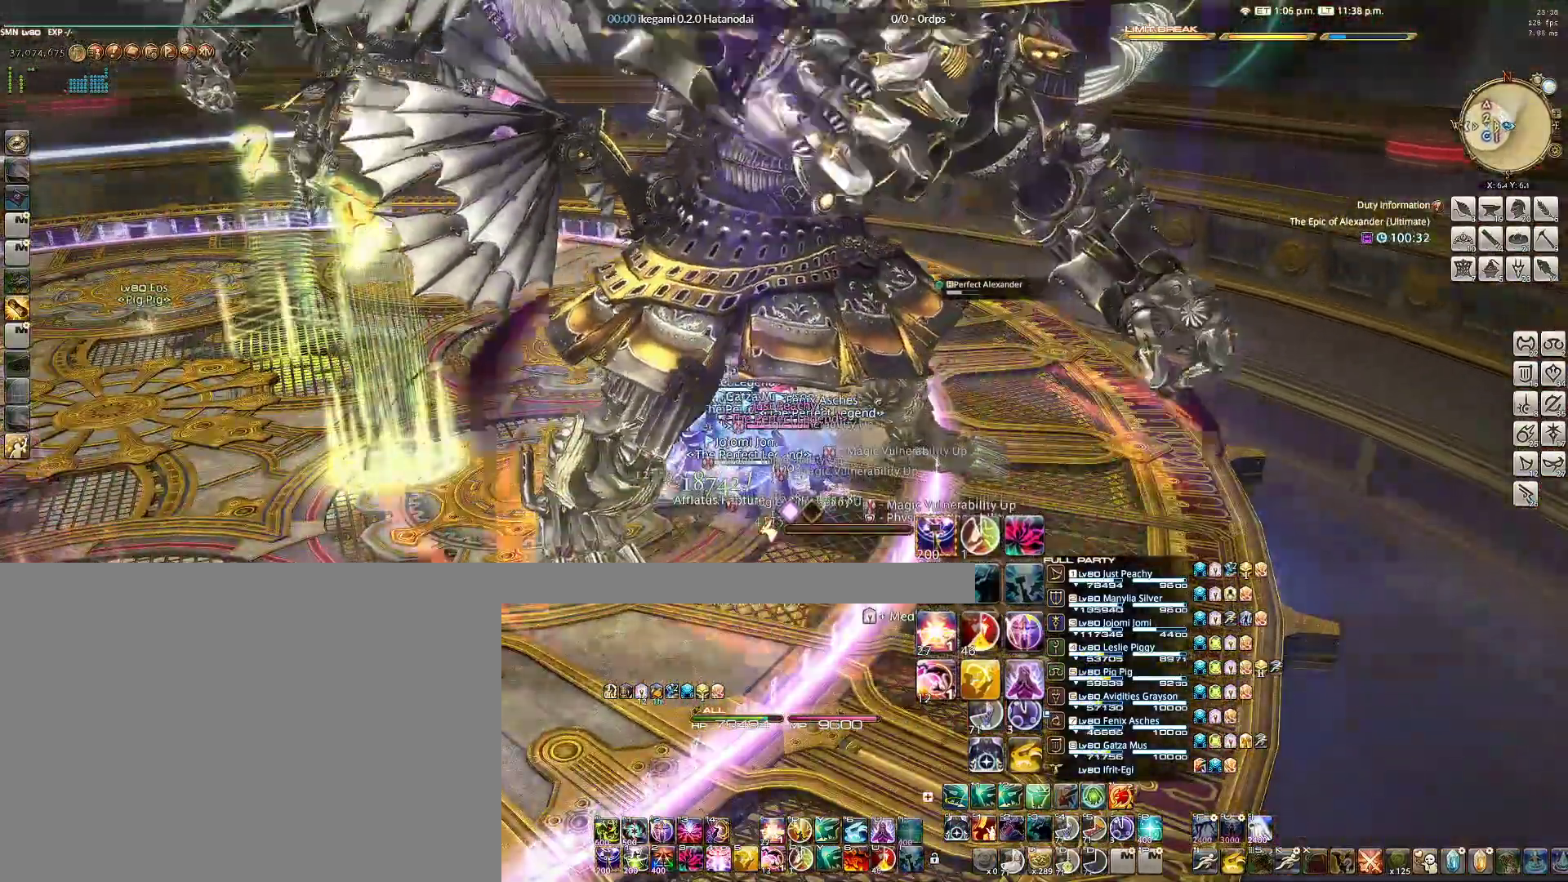
{"keys": [], "mouse": ["right"], "events": []}
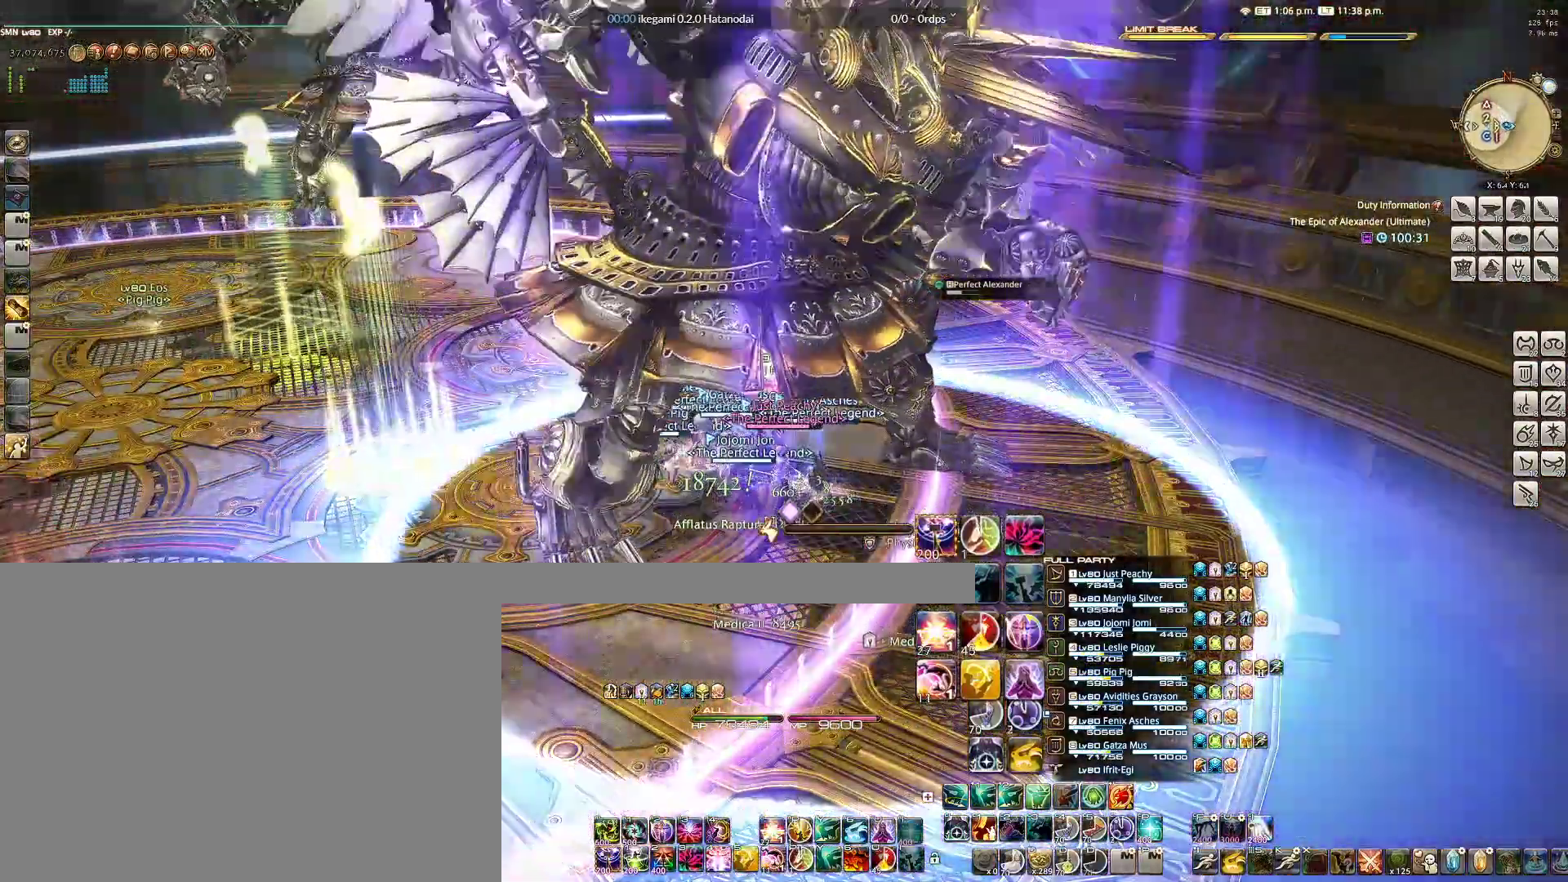
{"keys": [], "mouse": ["right"], "events": []}
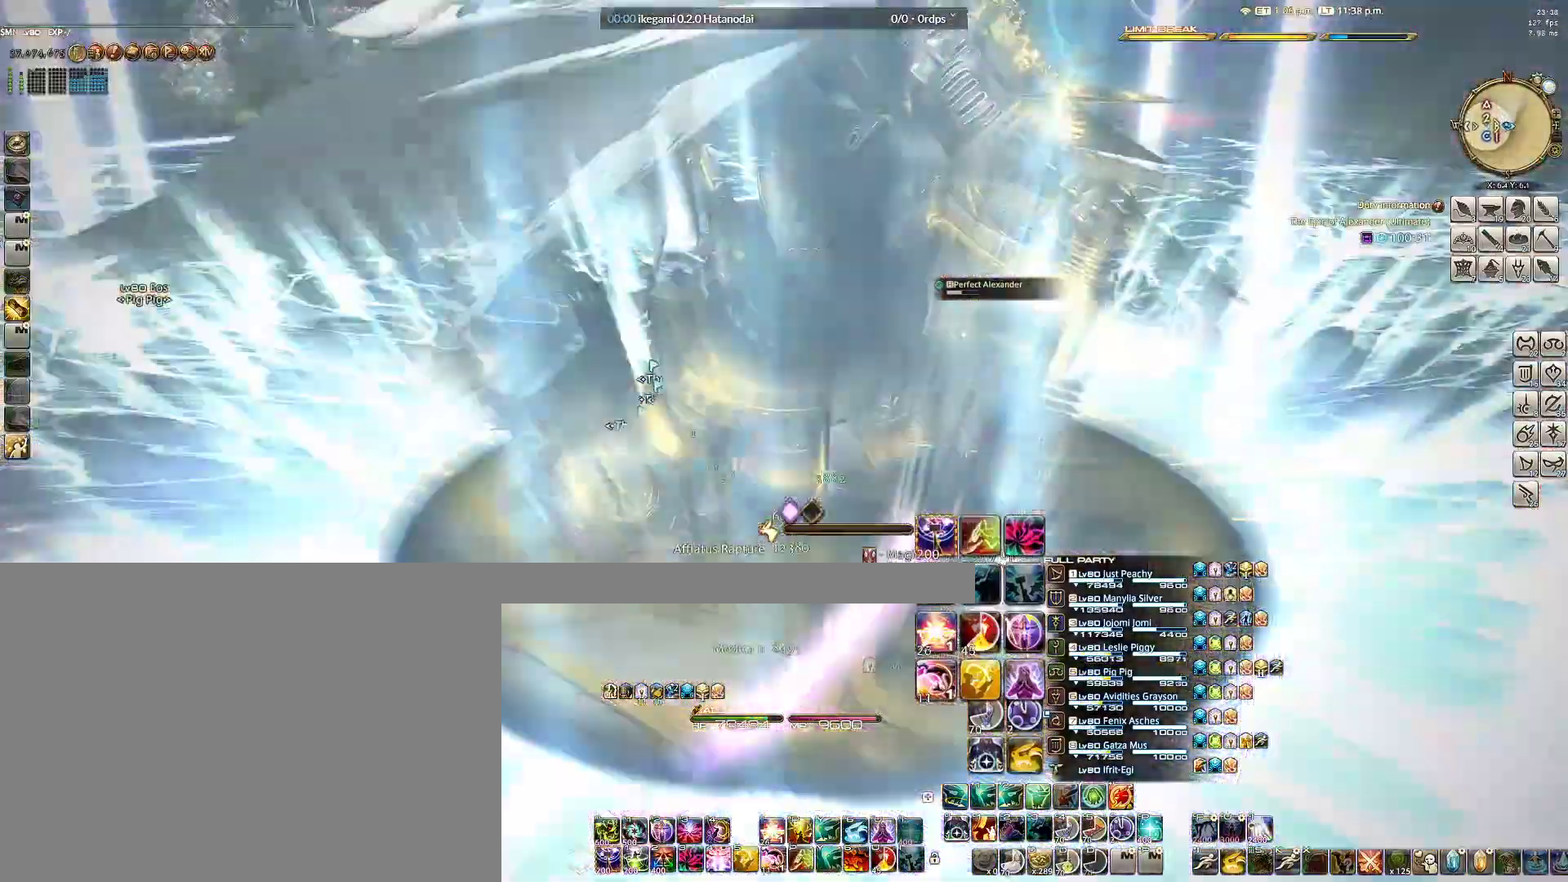
{"keys": ["a"], "mouse": ["right"], "events": [[383, "a", "down"]]}
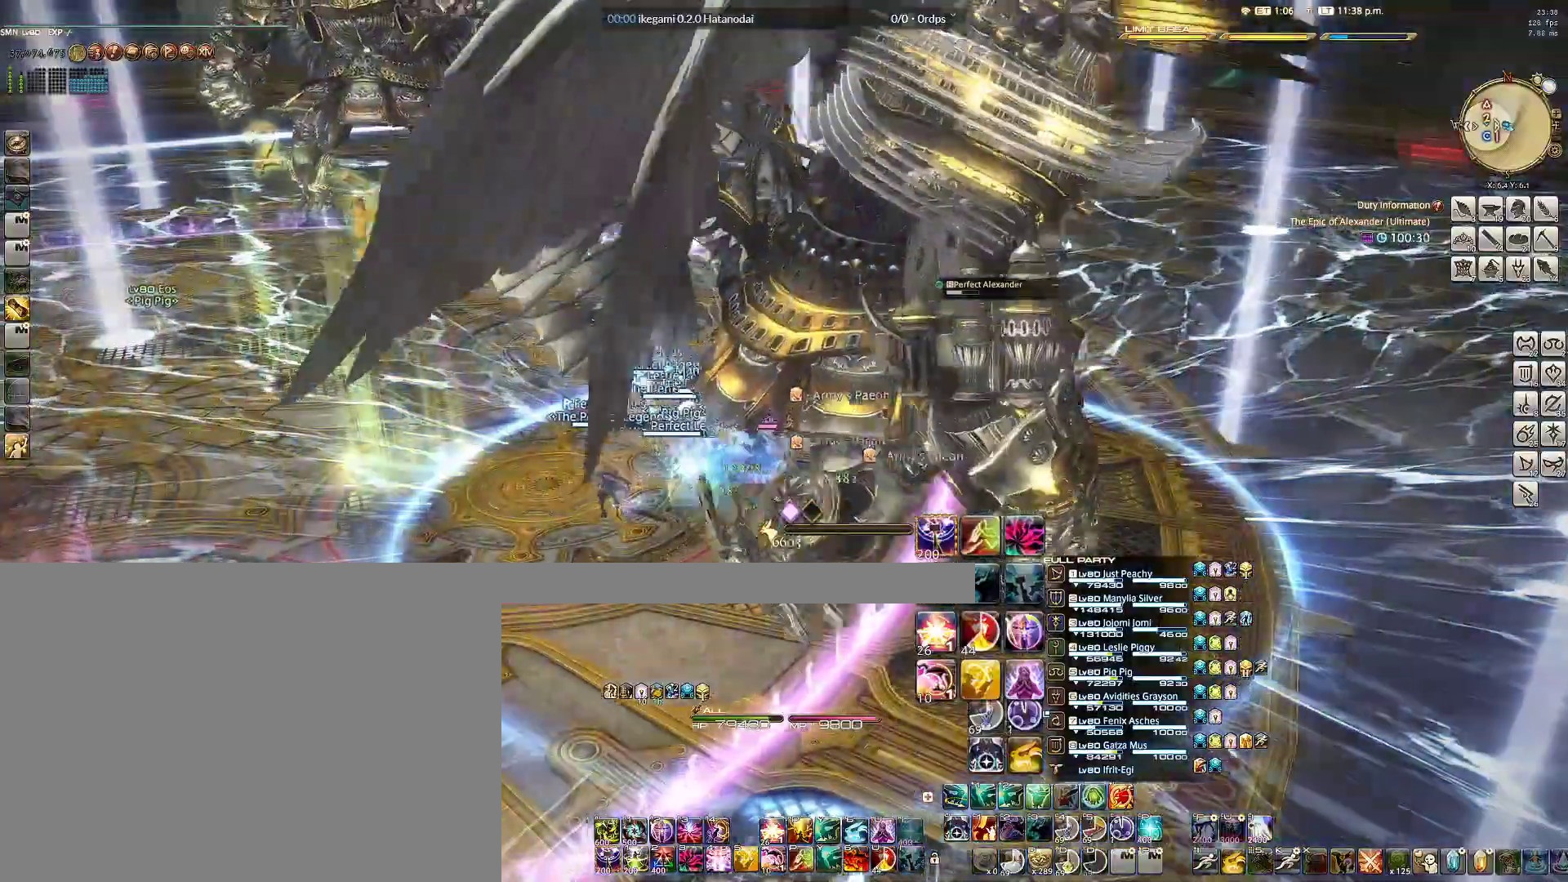
{"keys": ["a"], "mouse": ["right"], "events": [[33, "a", "up"], [217, "a", "down"], [367, "a", "up"], [500, "a", "down"]]}
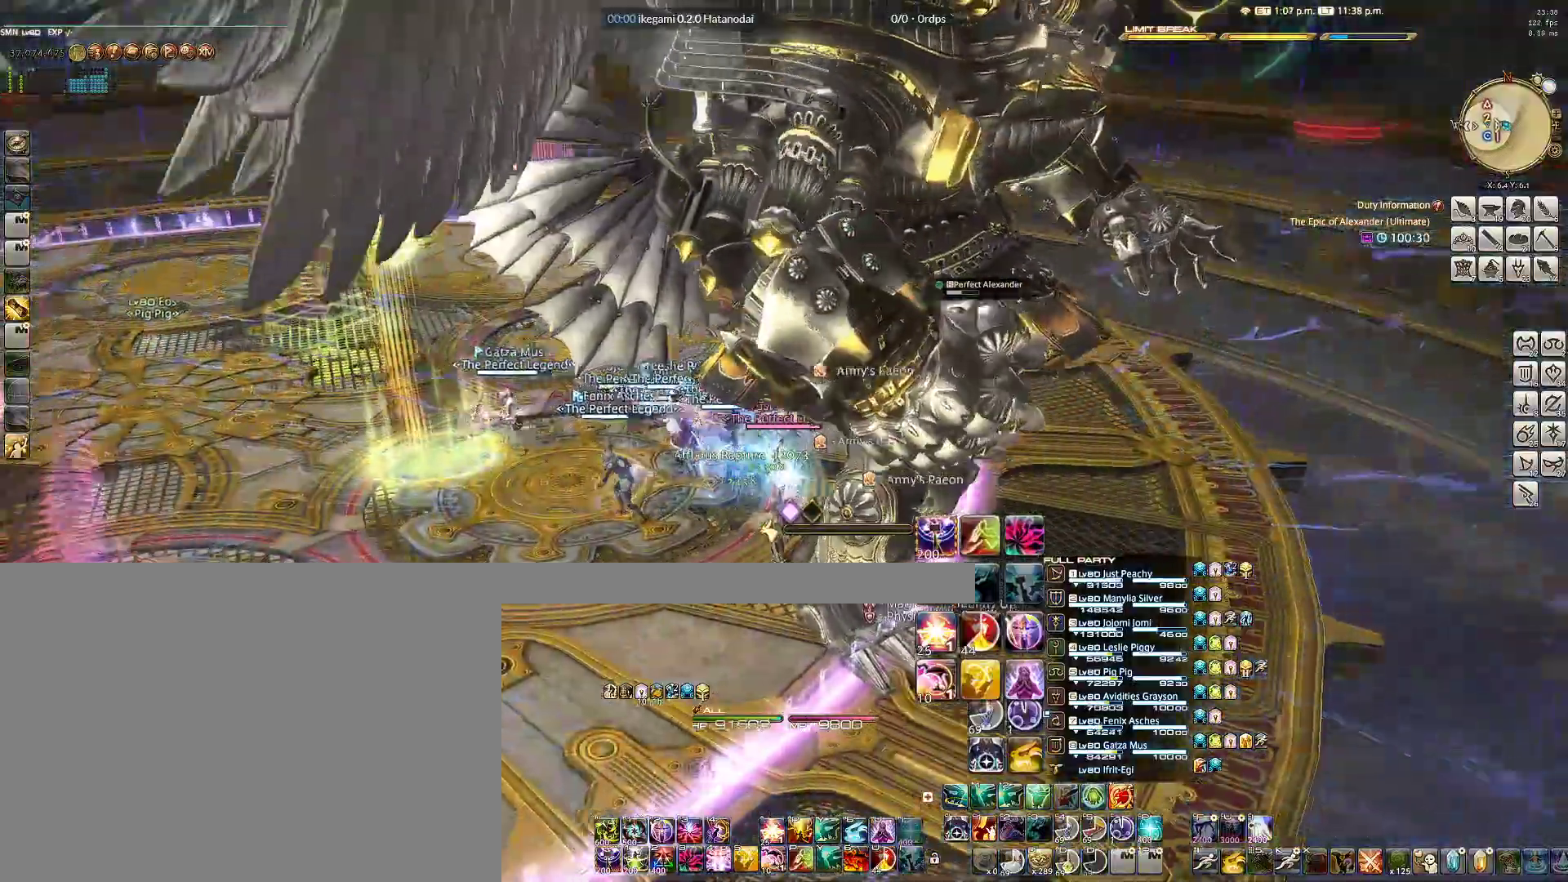
{"keys": ["a"], "mouse": ["right"], "events": [[133, "a", "up"], [233, "a", "down"]]}
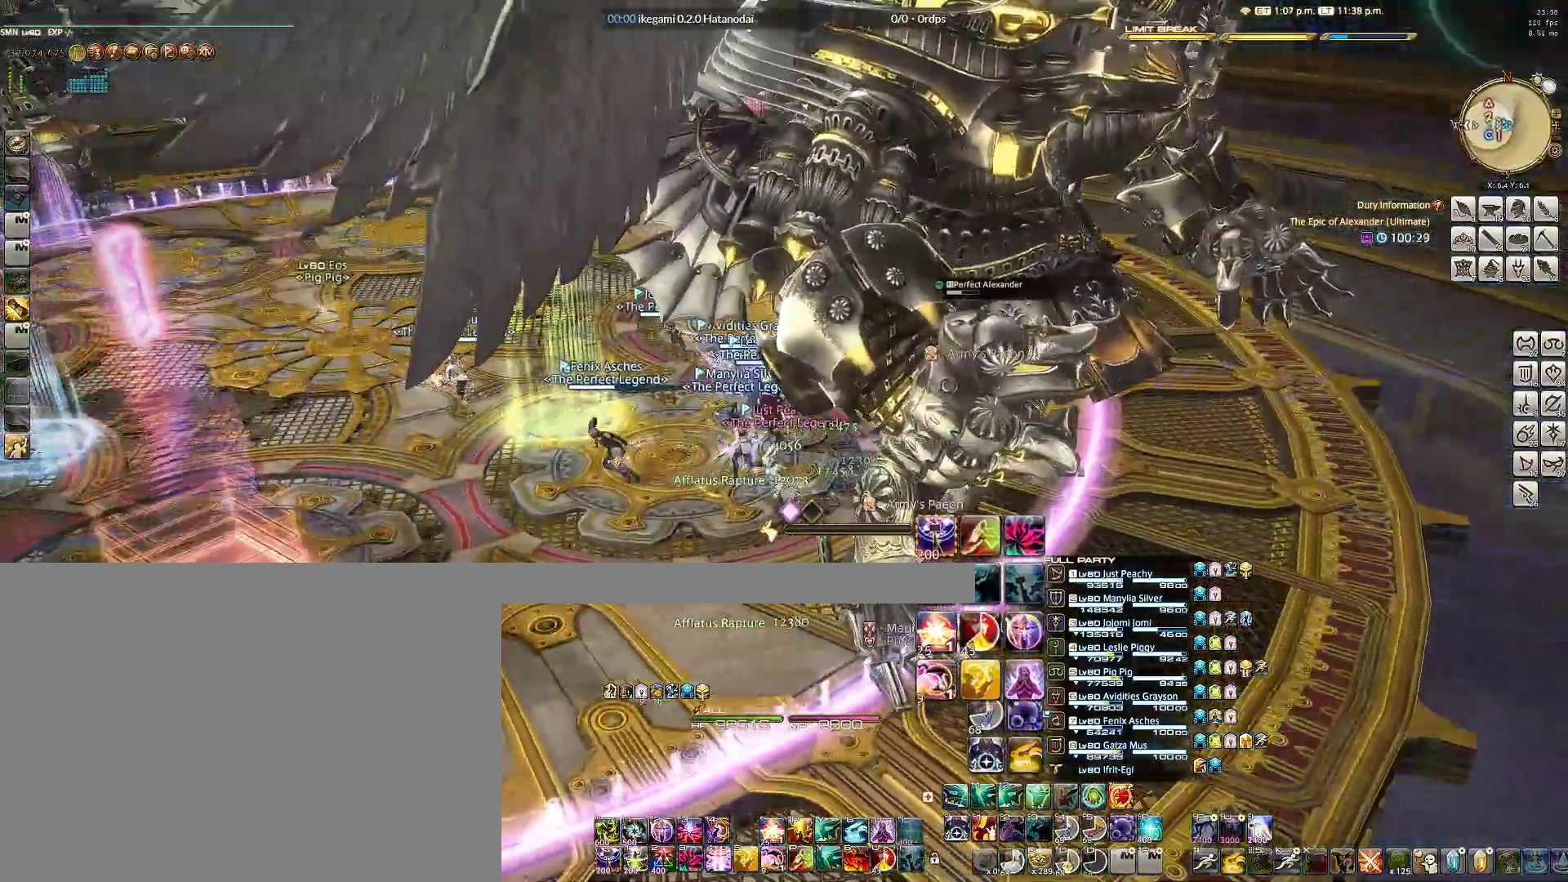
{"keys": ["a", "w"], "mouse": ["right"], "events": [[17, "a", "up"], [250, "a", "down"], [483, "w", "down"]]}
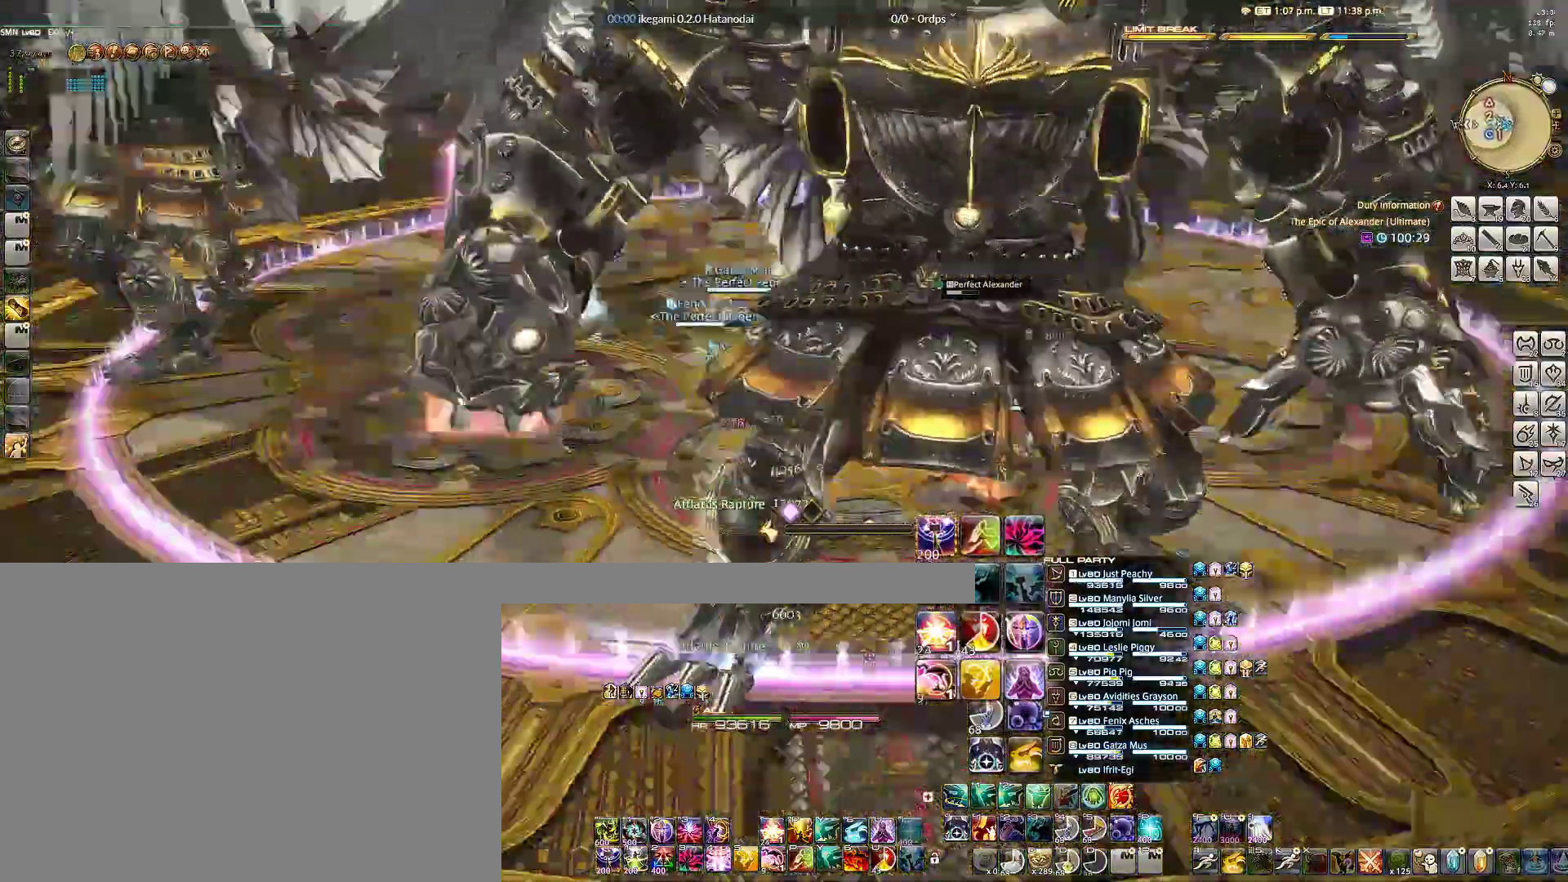
{"keys": ["a", "w"], "mouse": ["right"], "events": []}
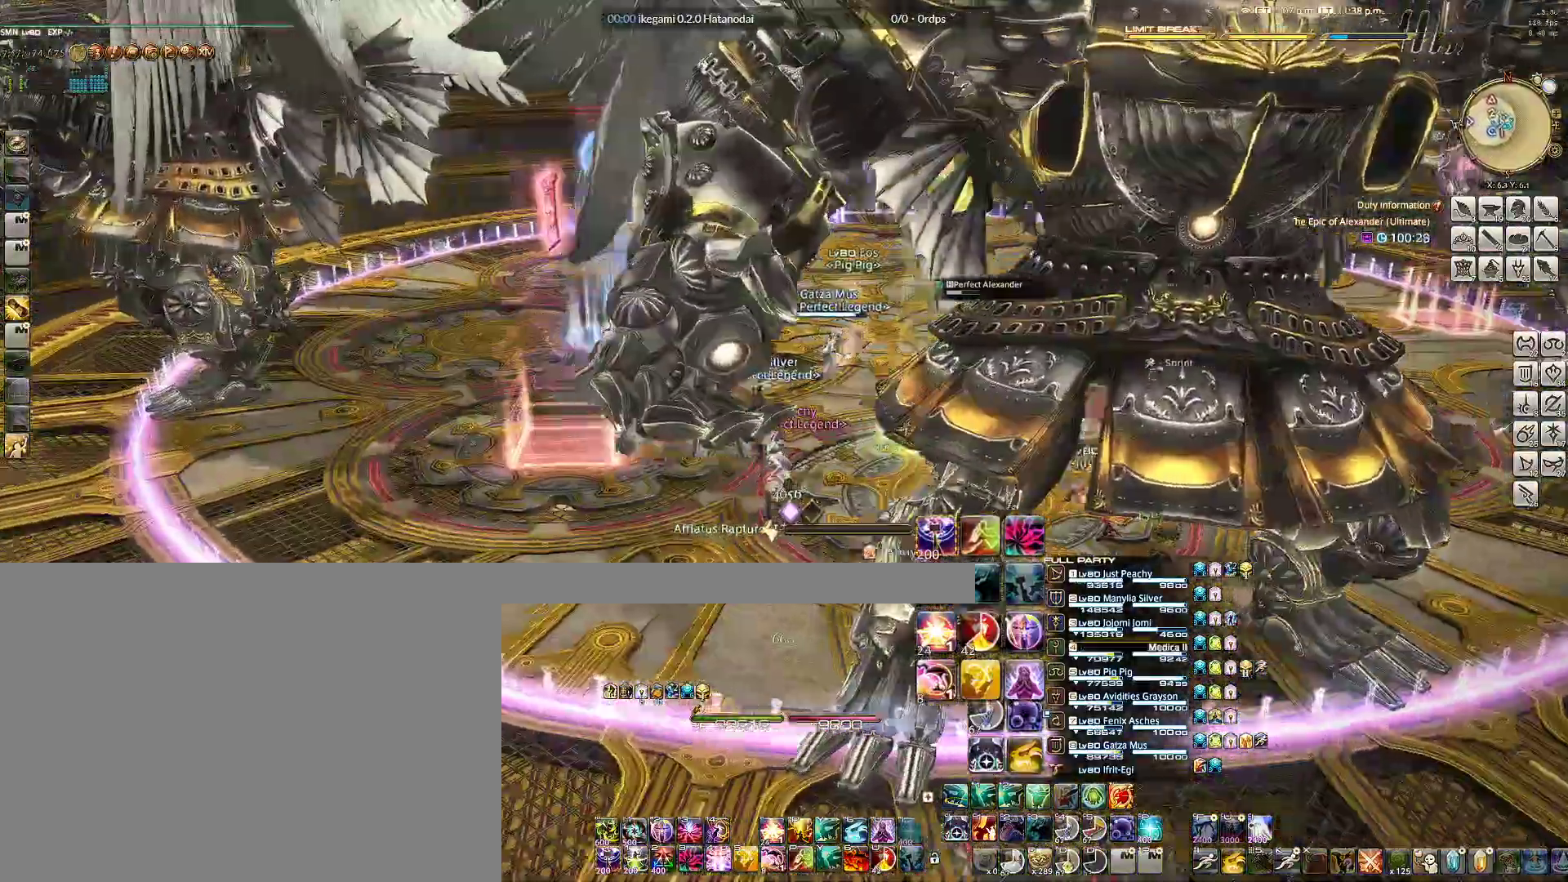
{"keys": ["a", "w"], "mouse": ["right"], "events": []}
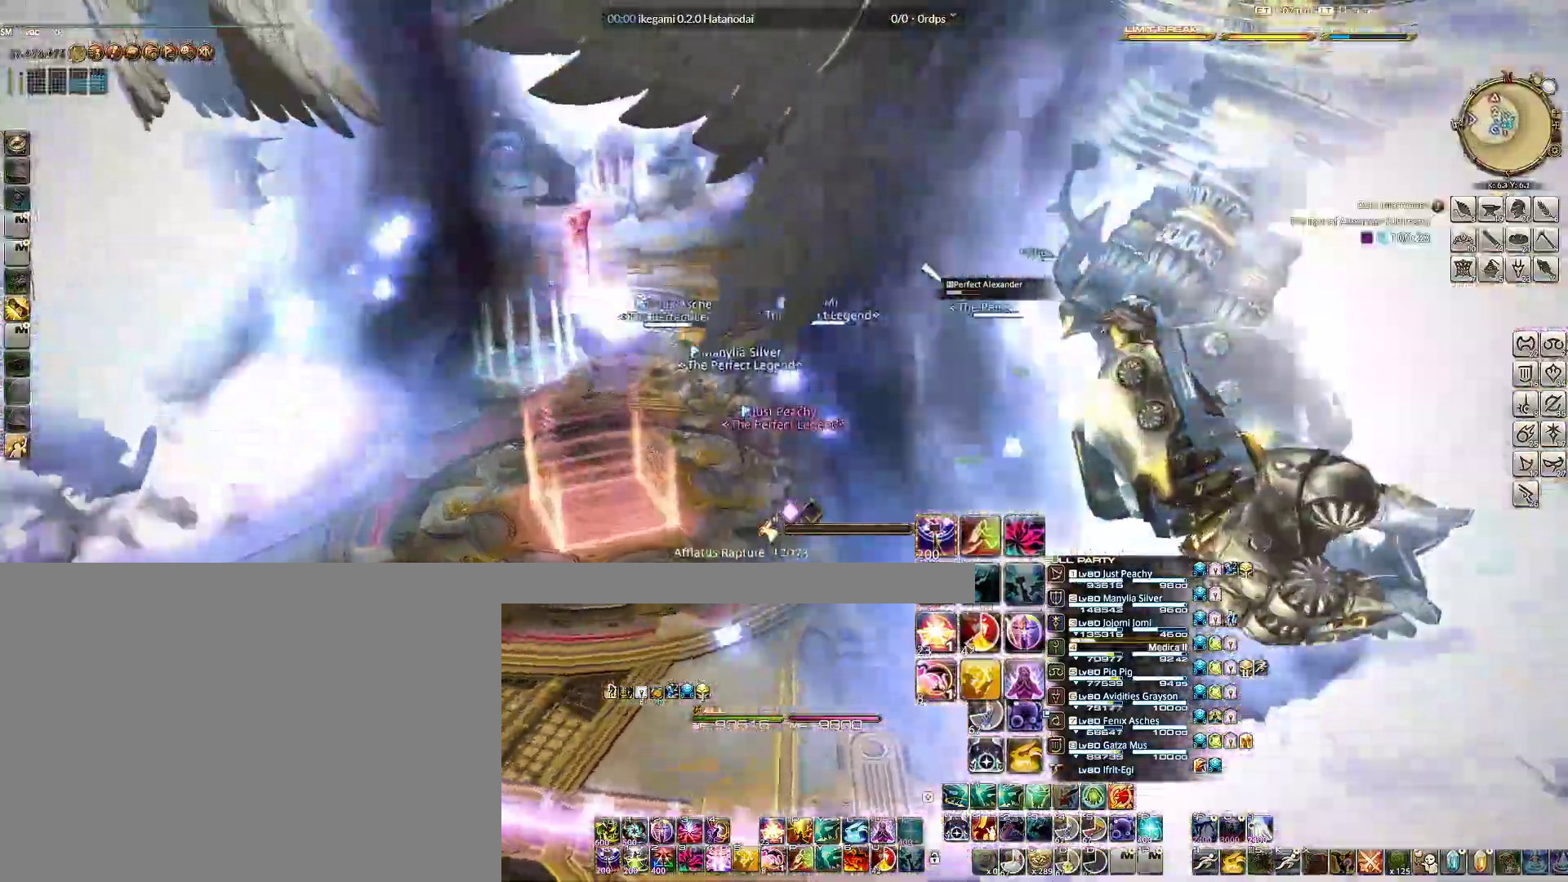
{"keys": ["a", "w"], "mouse": ["right"], "events": [[250, "a", "up"], [433, "a", "down"]]}
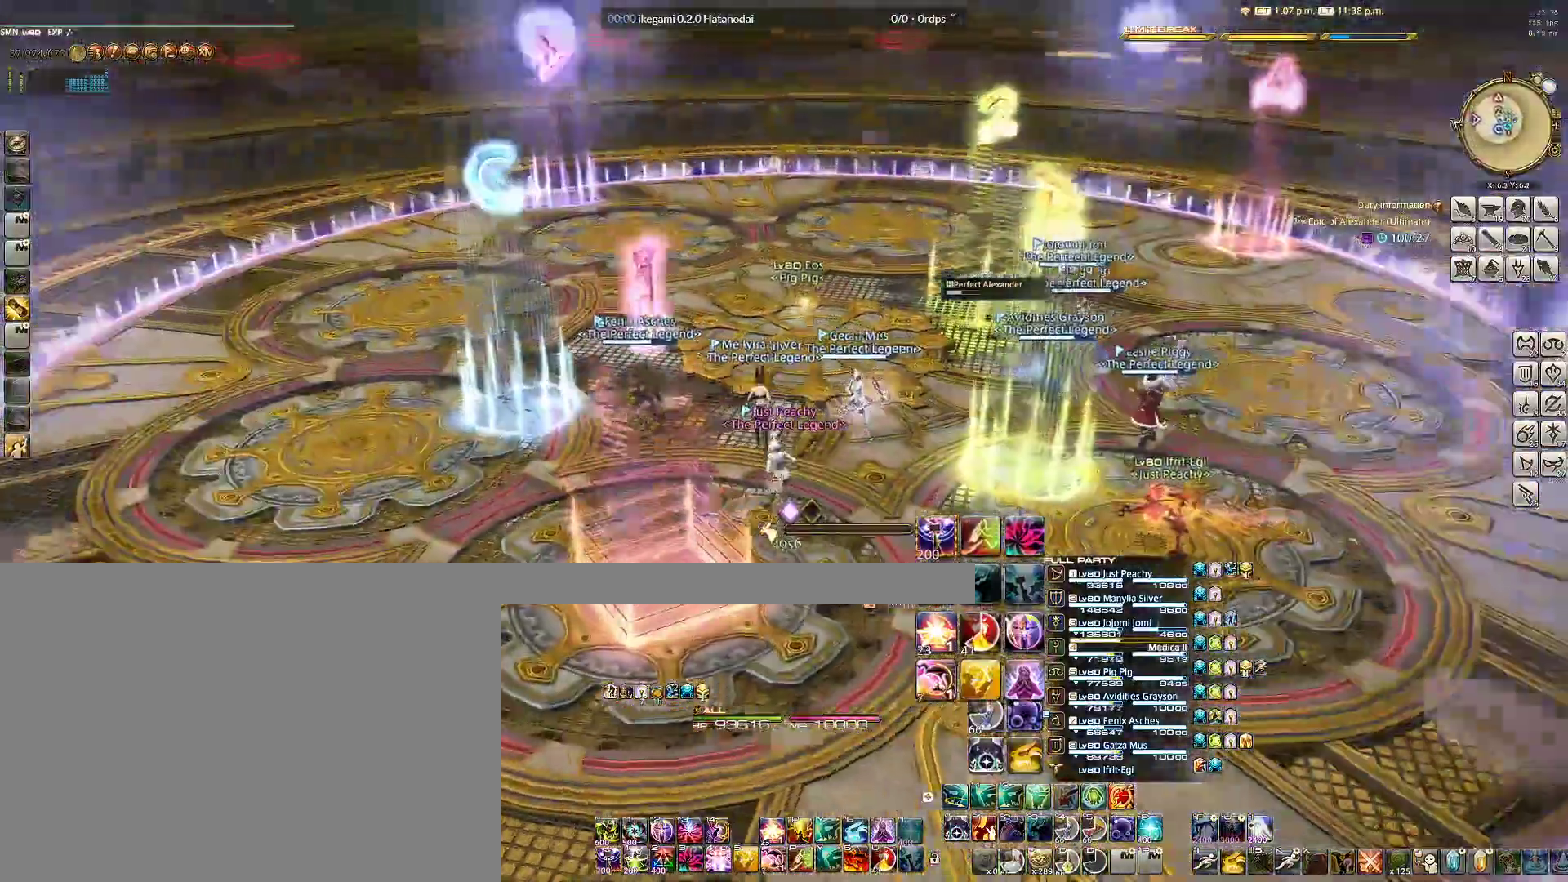
{"keys": [], "mouse": ["right"], "events": [[267, "a", "up"], [317, "w", "up"], [400, "tab", "down"], [500, "tab", "up"]]}
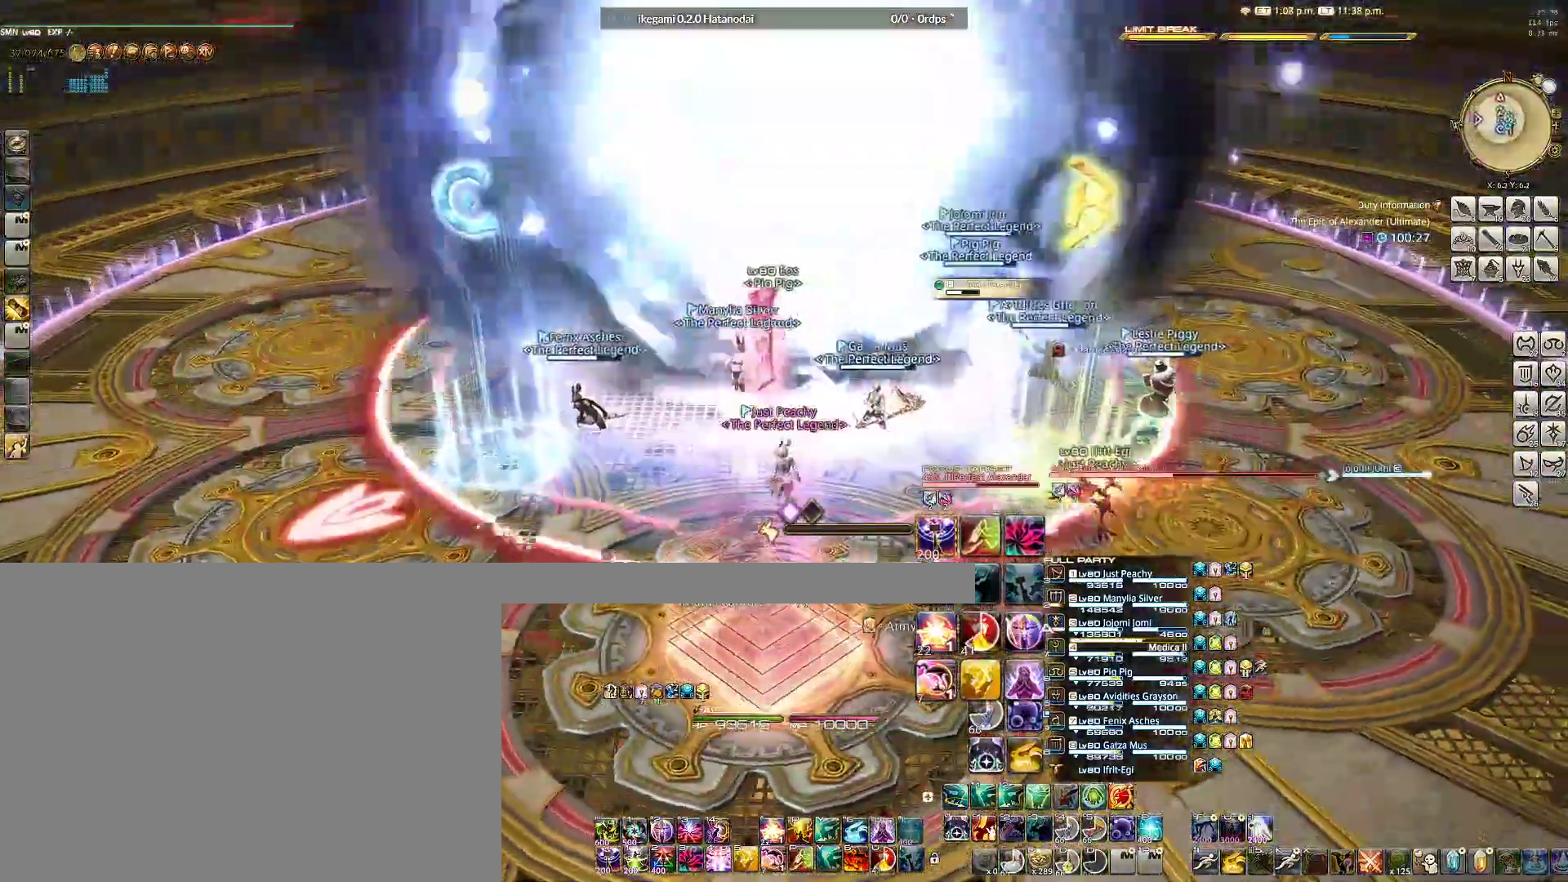
{"keys": [], "mouse": ["right"], "events": [[133, "a", "down"], [383, "a", "up"]]}
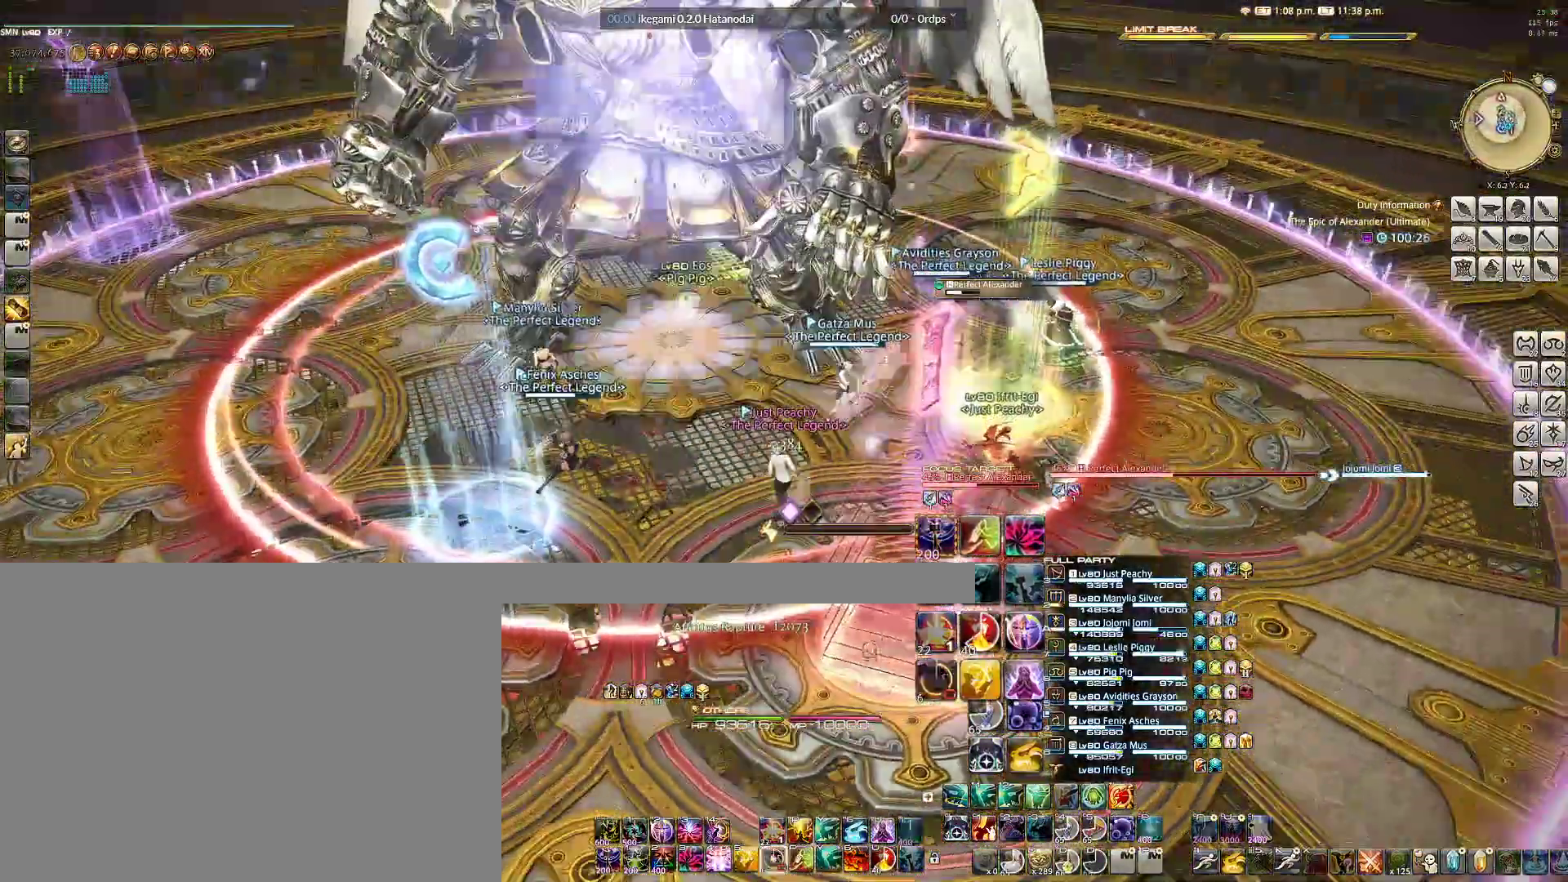
{"keys": ["3"], "mouse": ["right"], "events": [[17, "e", "down"], [67, "e", "up"], [150, "e", "down"], [200, "e", "up"], [300, "e", "down"], [383, "e", "up"], [483, "3", "down"]]}
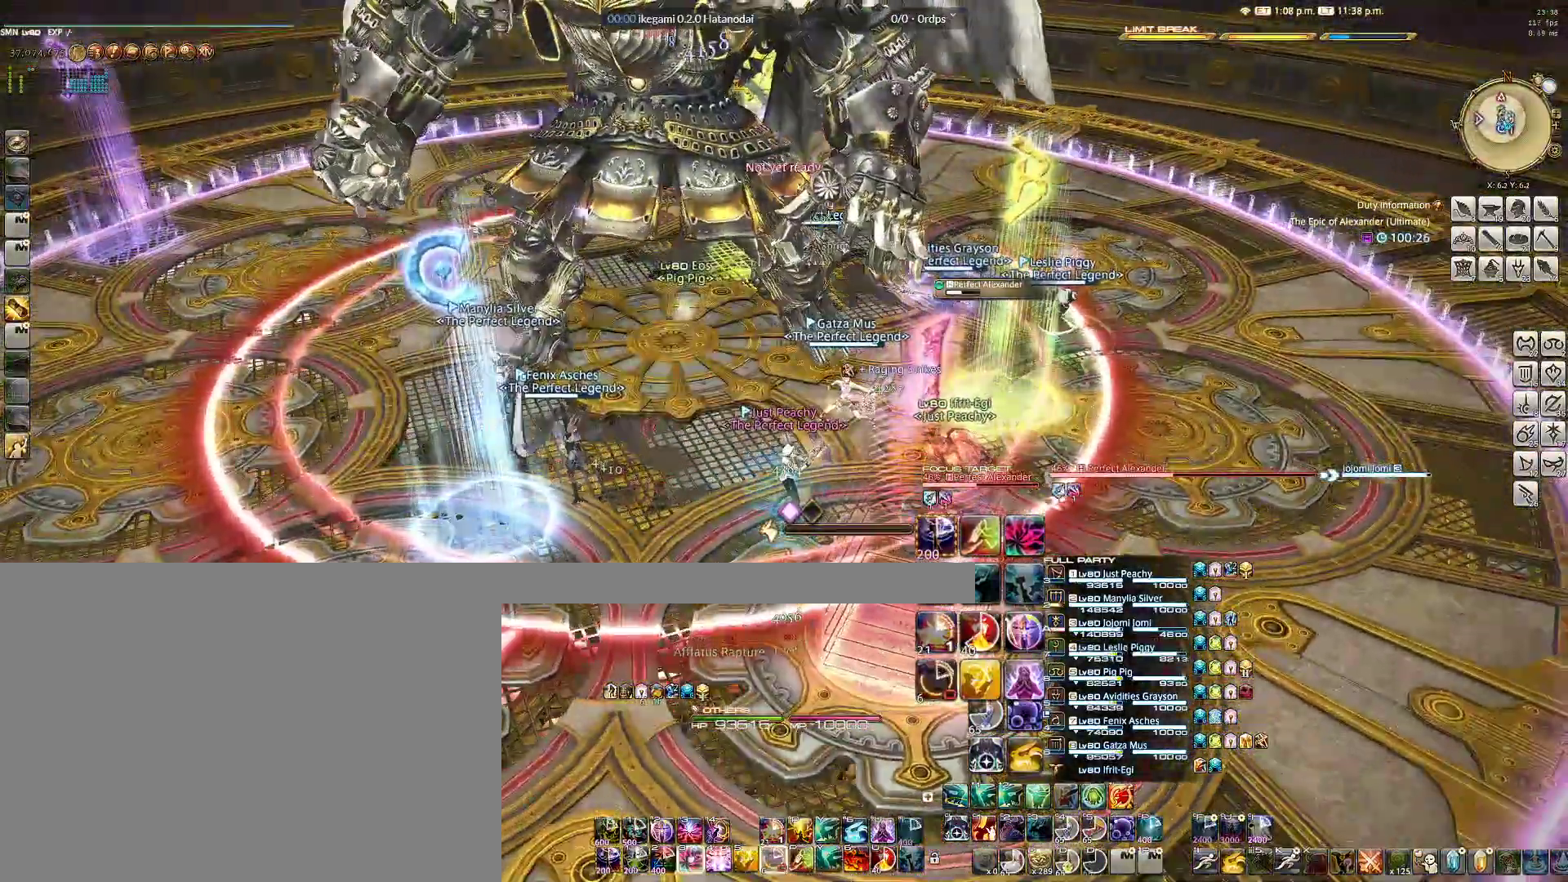
{"keys": [], "mouse": ["right"], "events": [[83, "3", "up"], [167, "3", "down"], [217, "3", "up"], [317, "3", "down"], [400, "3", "up"]]}